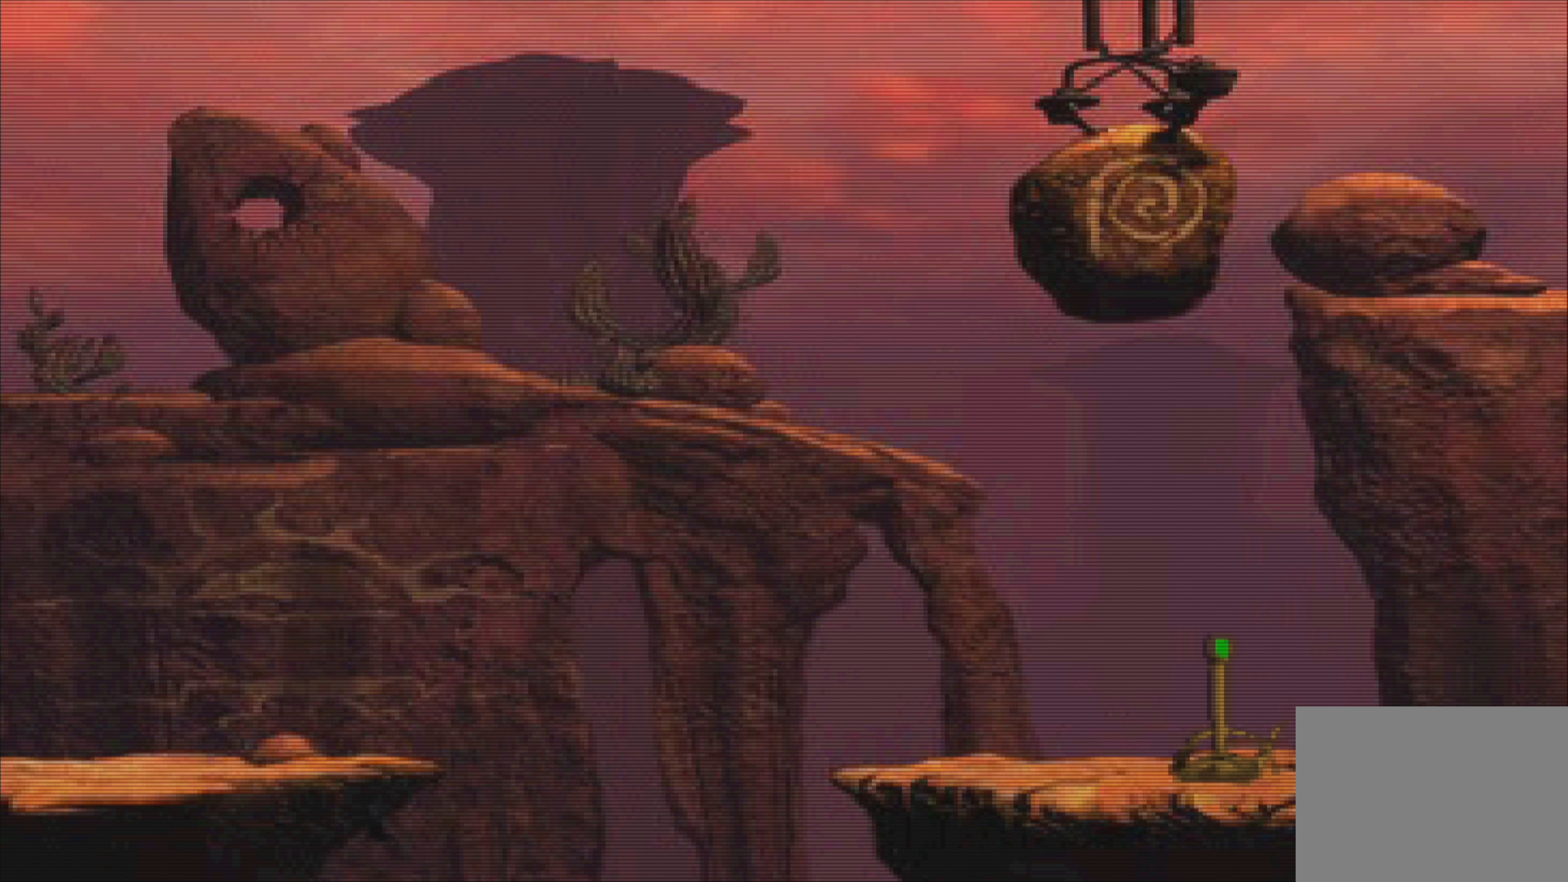
Gameplay with a controller (PlayStation layout); each line is a JSON object with the inputs held at the frame after it. "events" lists button and stick changes between this image and that frame as [ms after this image, input, new state], when the widget could be followed in between. Not read: L3 R3 right_stick.
{"buttons": [], "left_stick": "center", "events": []}
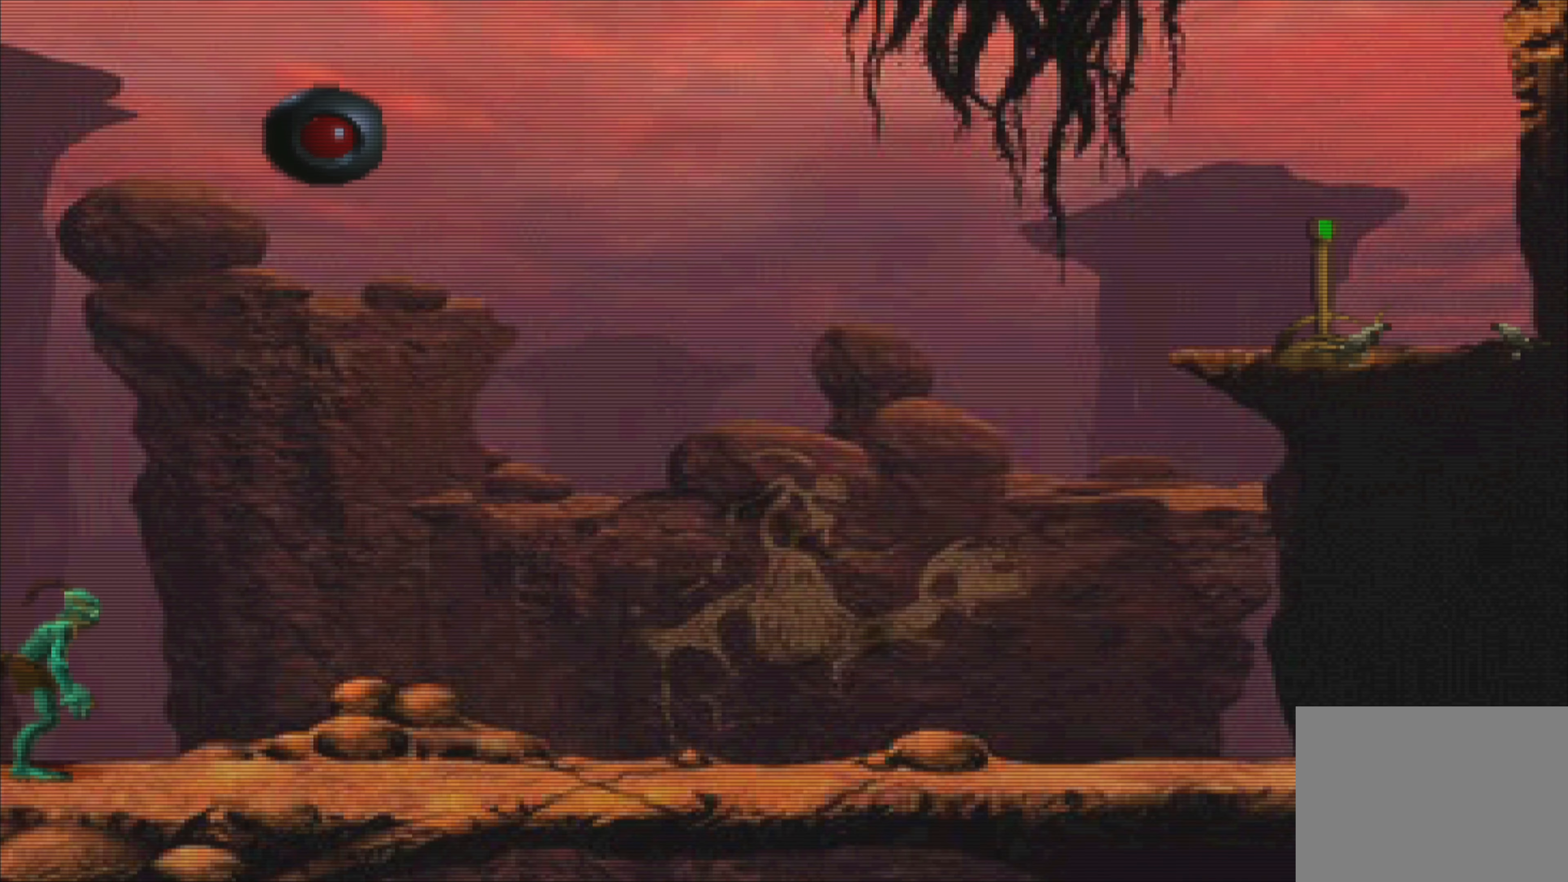
{"buttons": [], "left_stick": "center", "events": []}
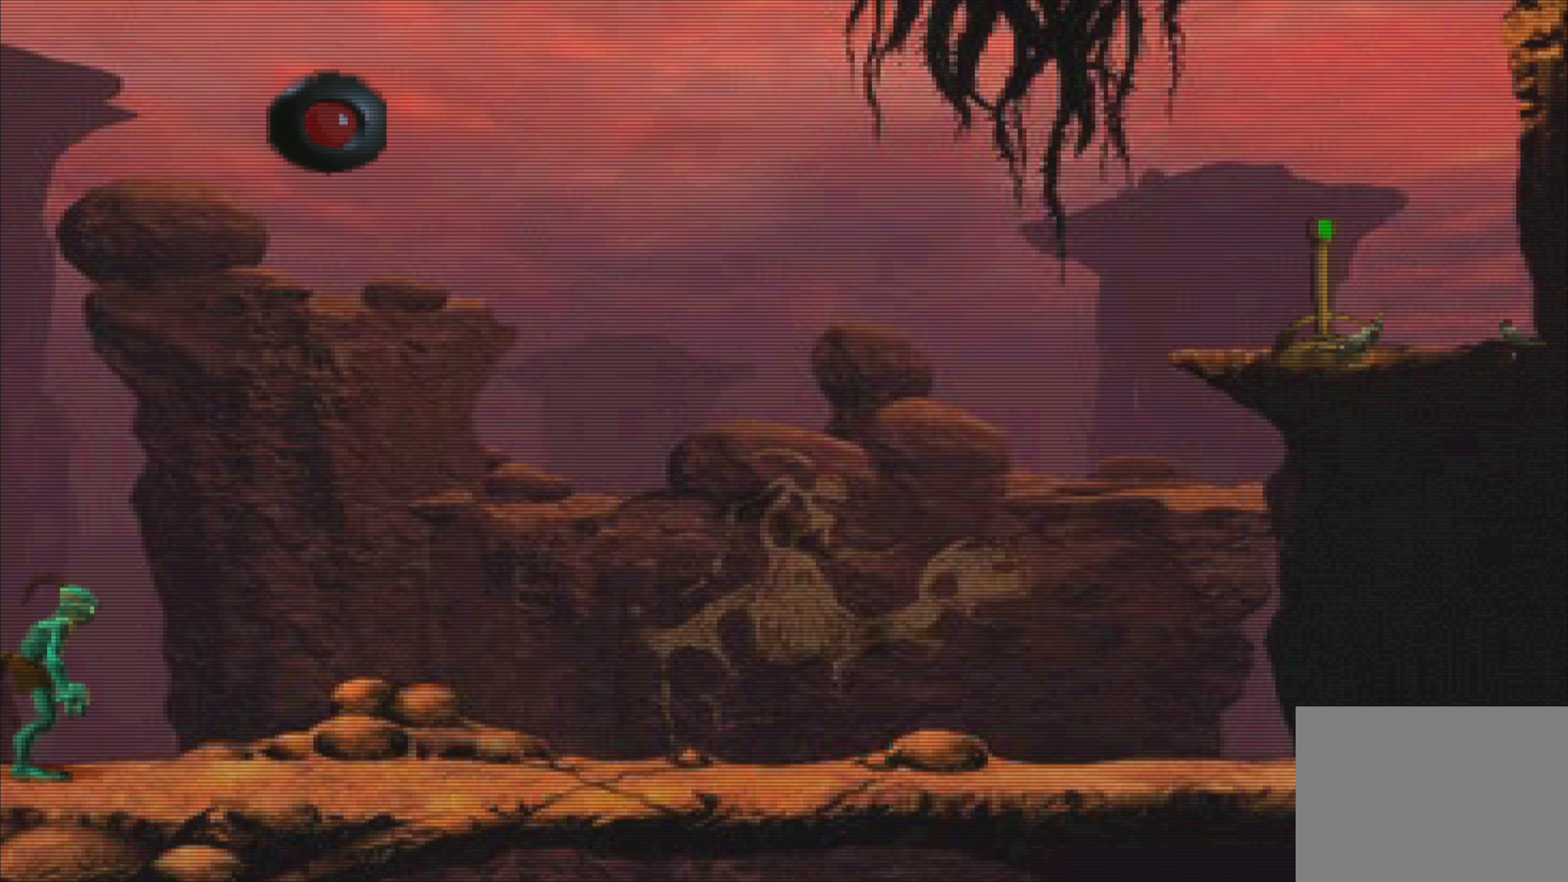
{"buttons": [], "left_stick": "center", "events": []}
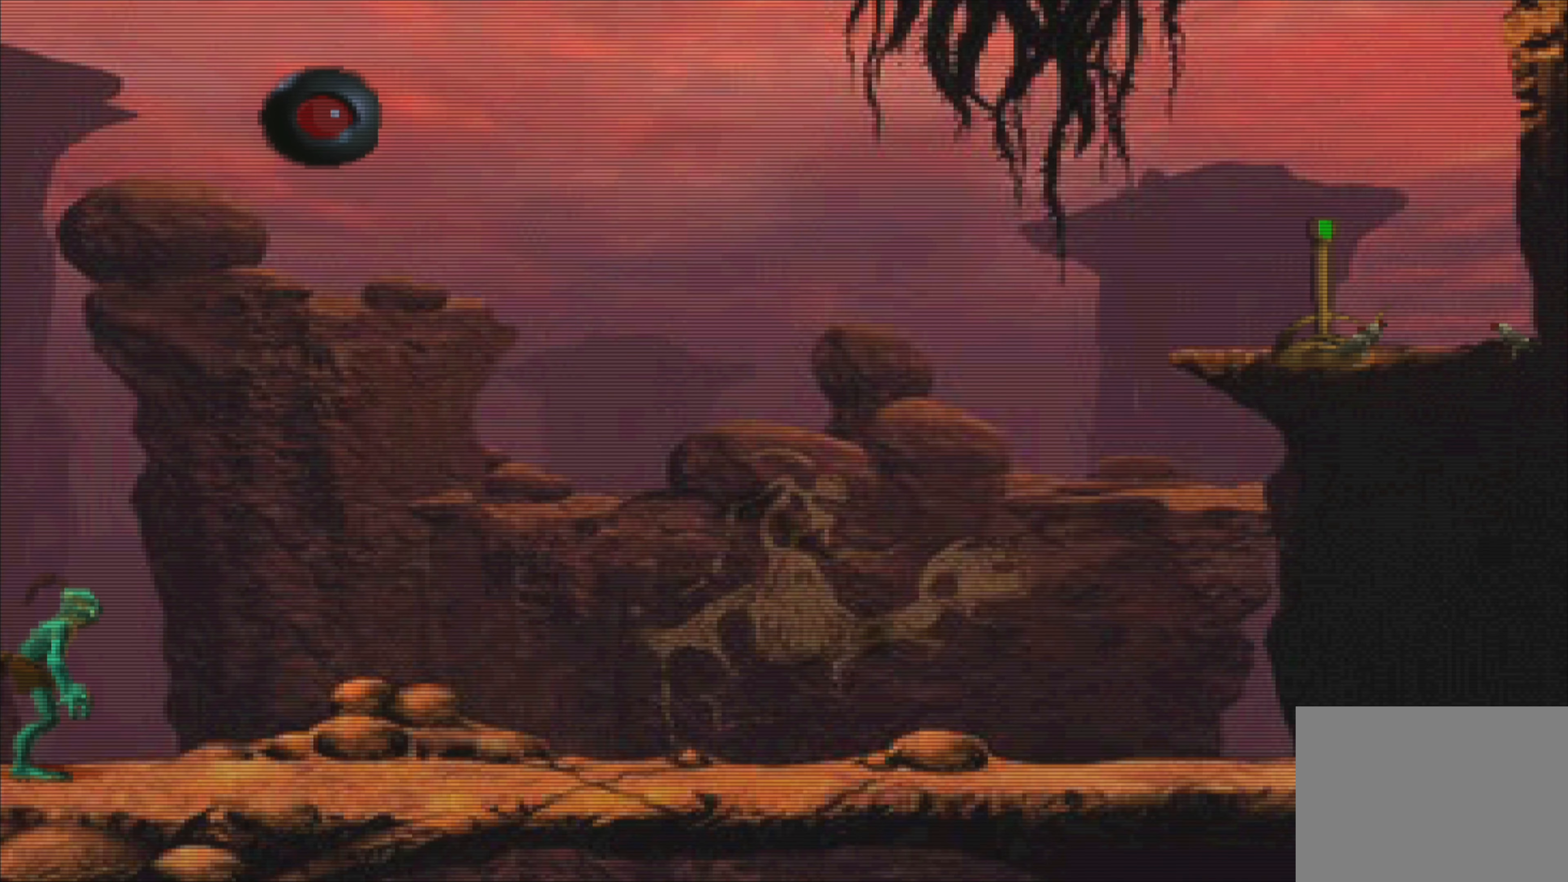
{"buttons": [], "left_stick": "center", "events": []}
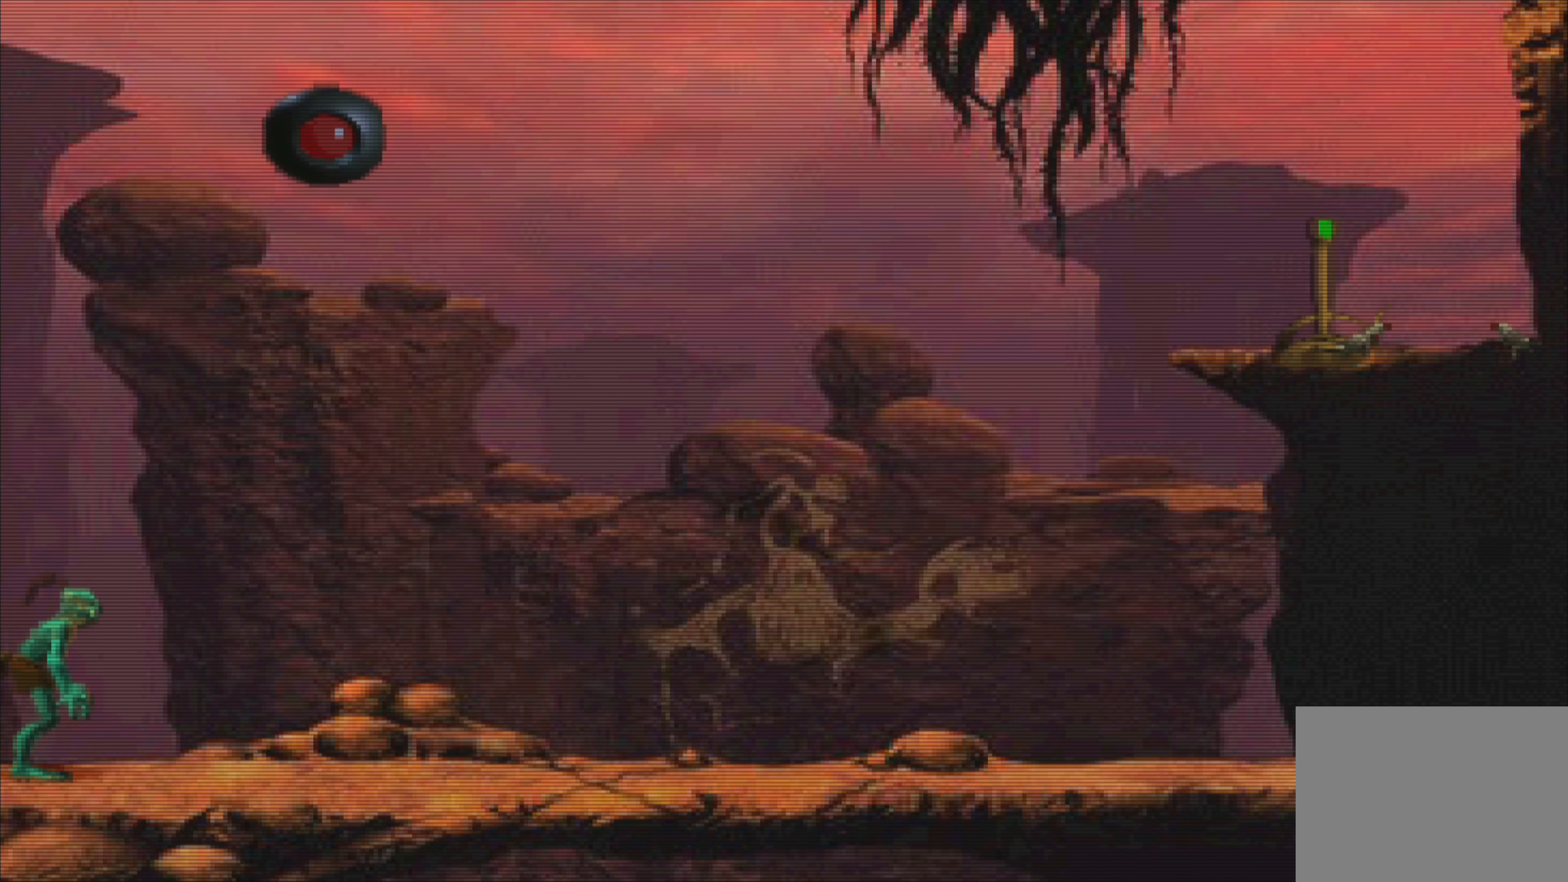
{"buttons": [], "left_stick": "center", "events": []}
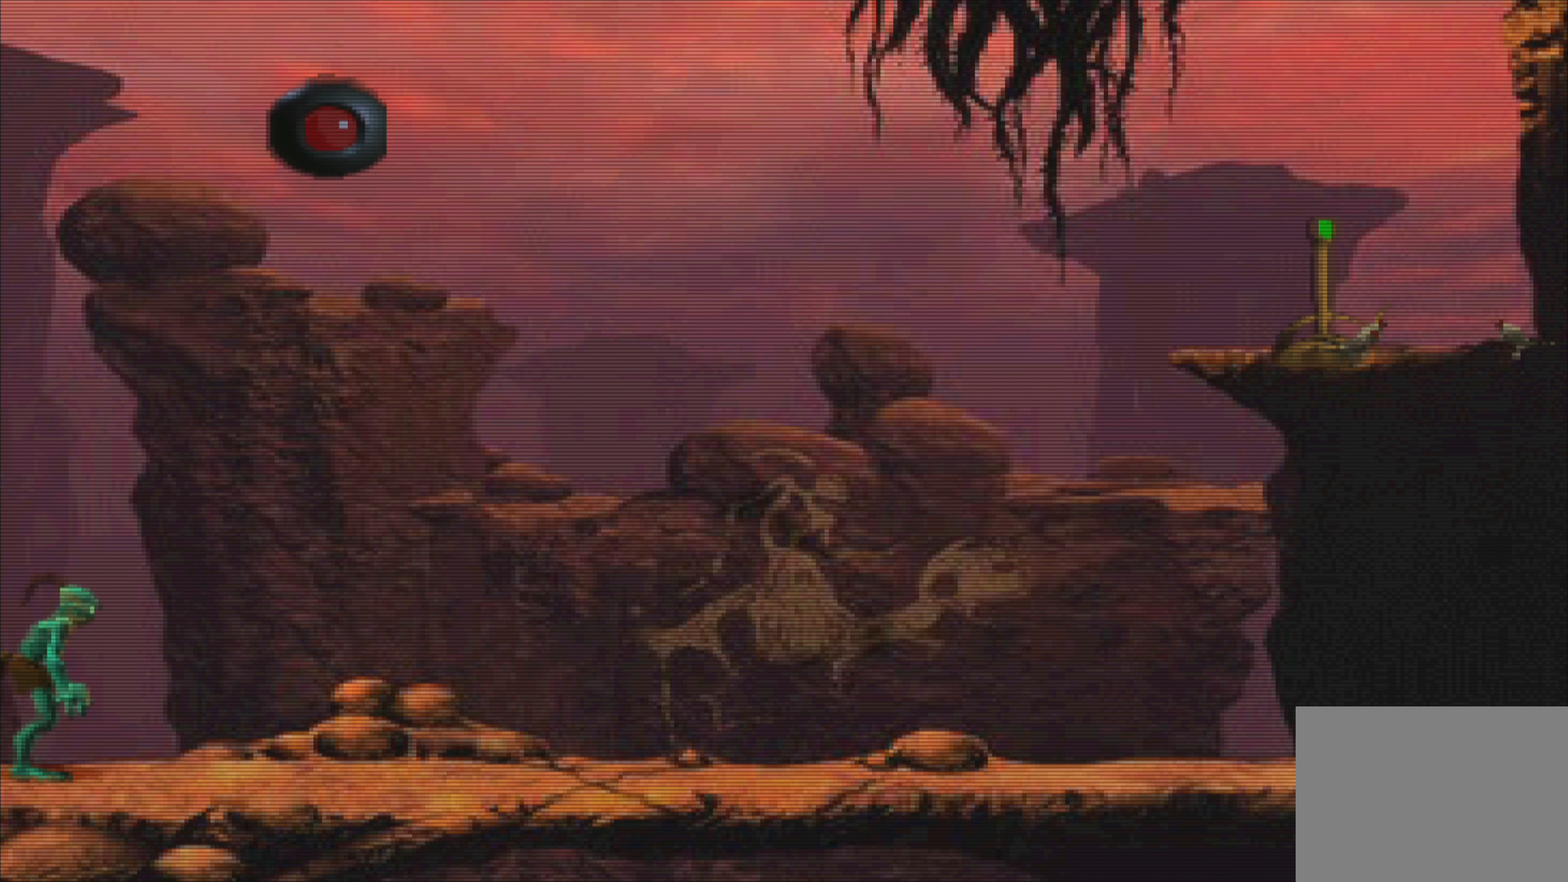
{"buttons": [], "left_stick": "center", "events": []}
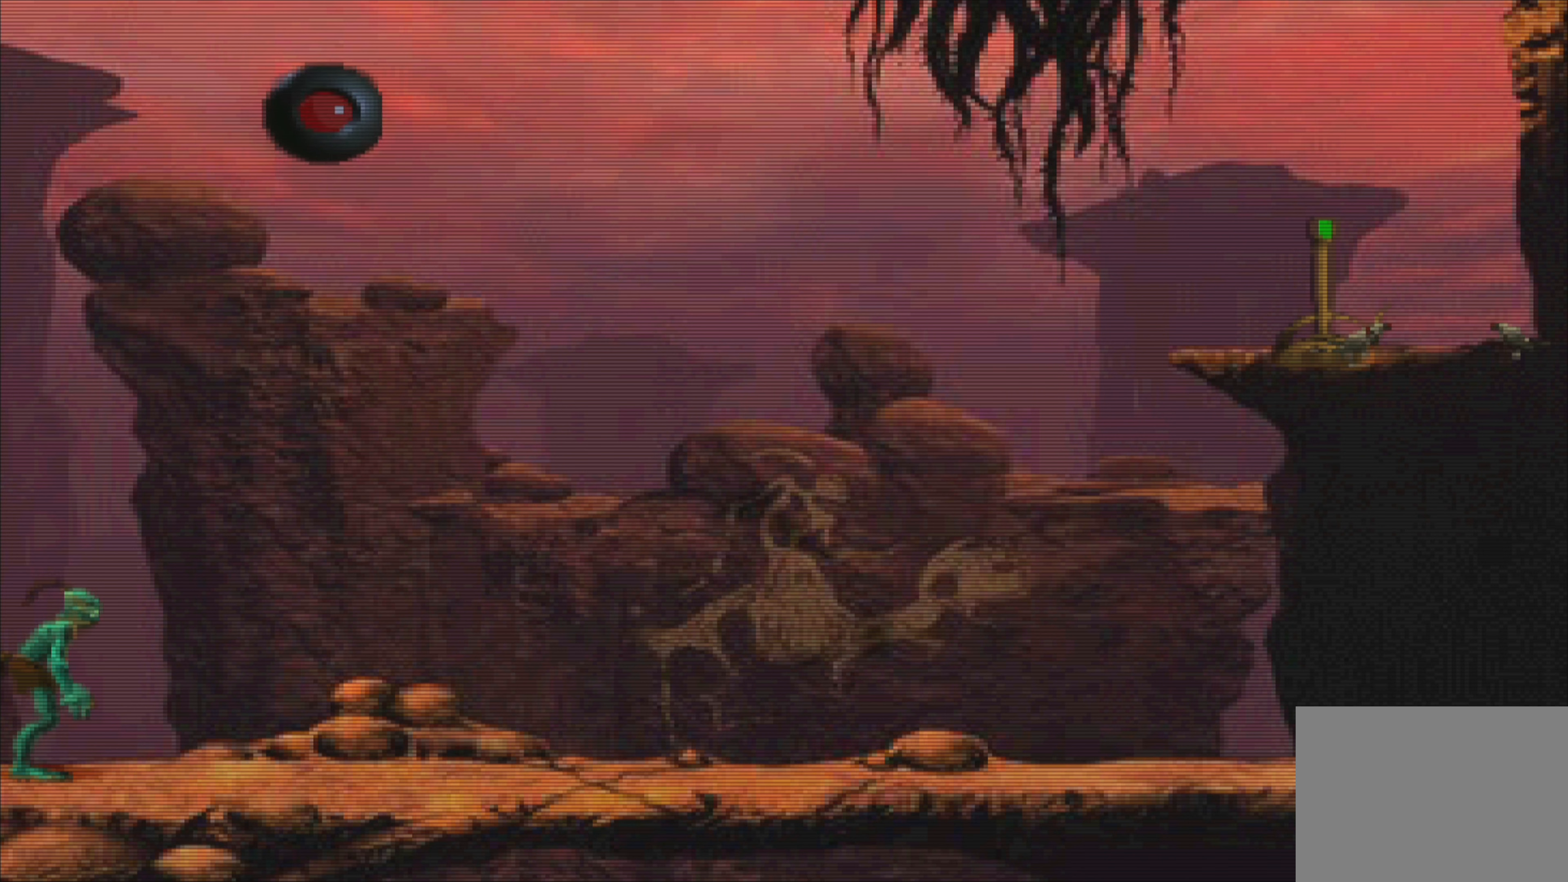
{"buttons": [], "left_stick": "center", "events": []}
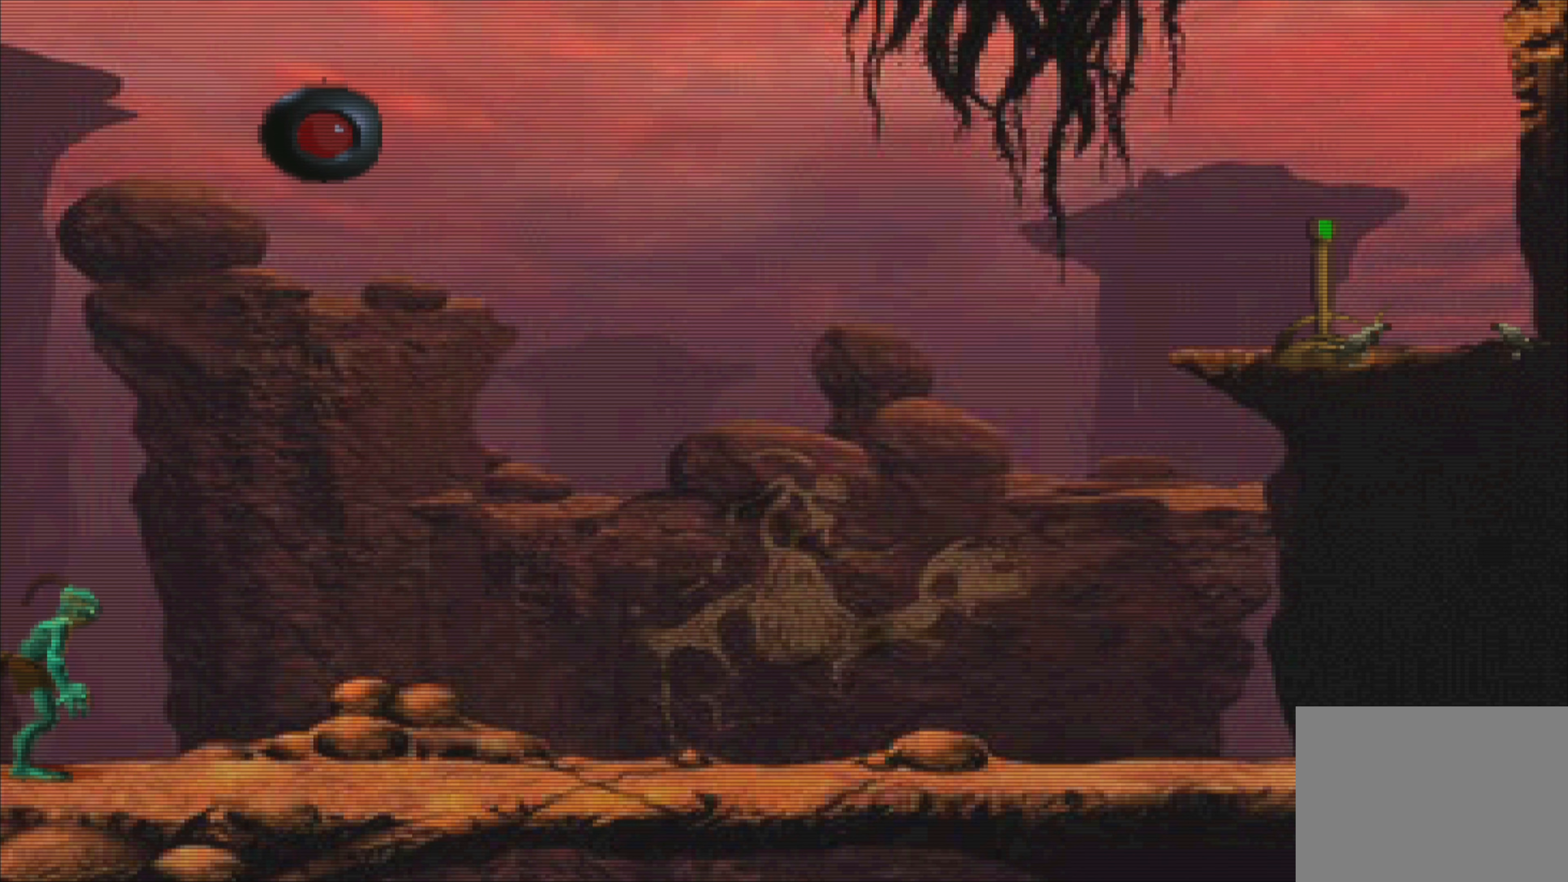
{"buttons": [], "left_stick": "center", "events": [[166, "left_stick", "right"], [400, "left_stick", "center"]]}
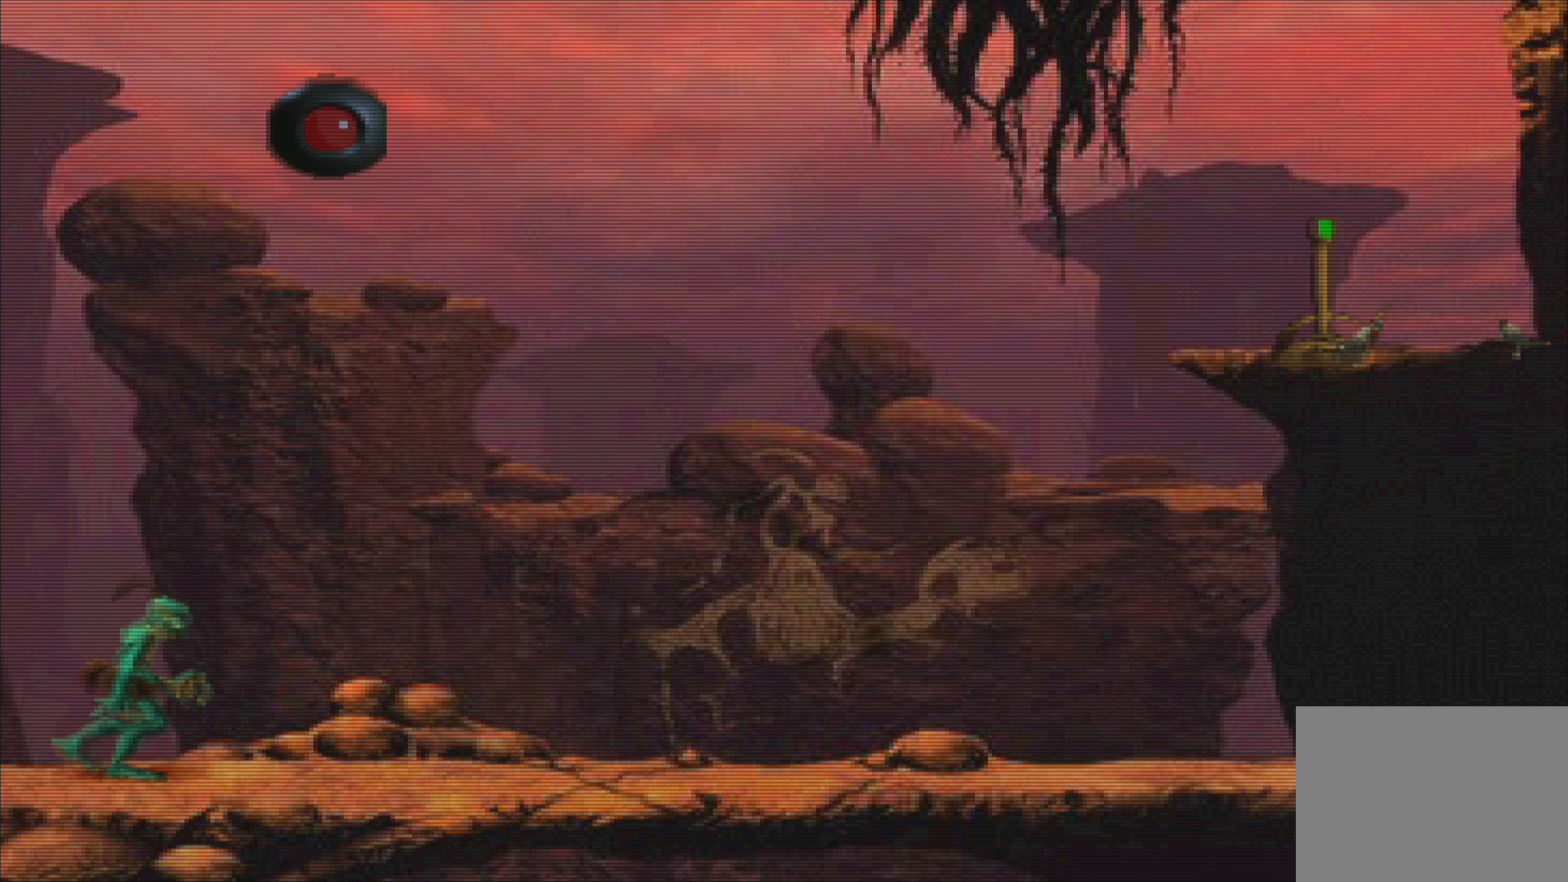
{"buttons": [], "left_stick": "left", "events": [[383, "left_stick", "left"]]}
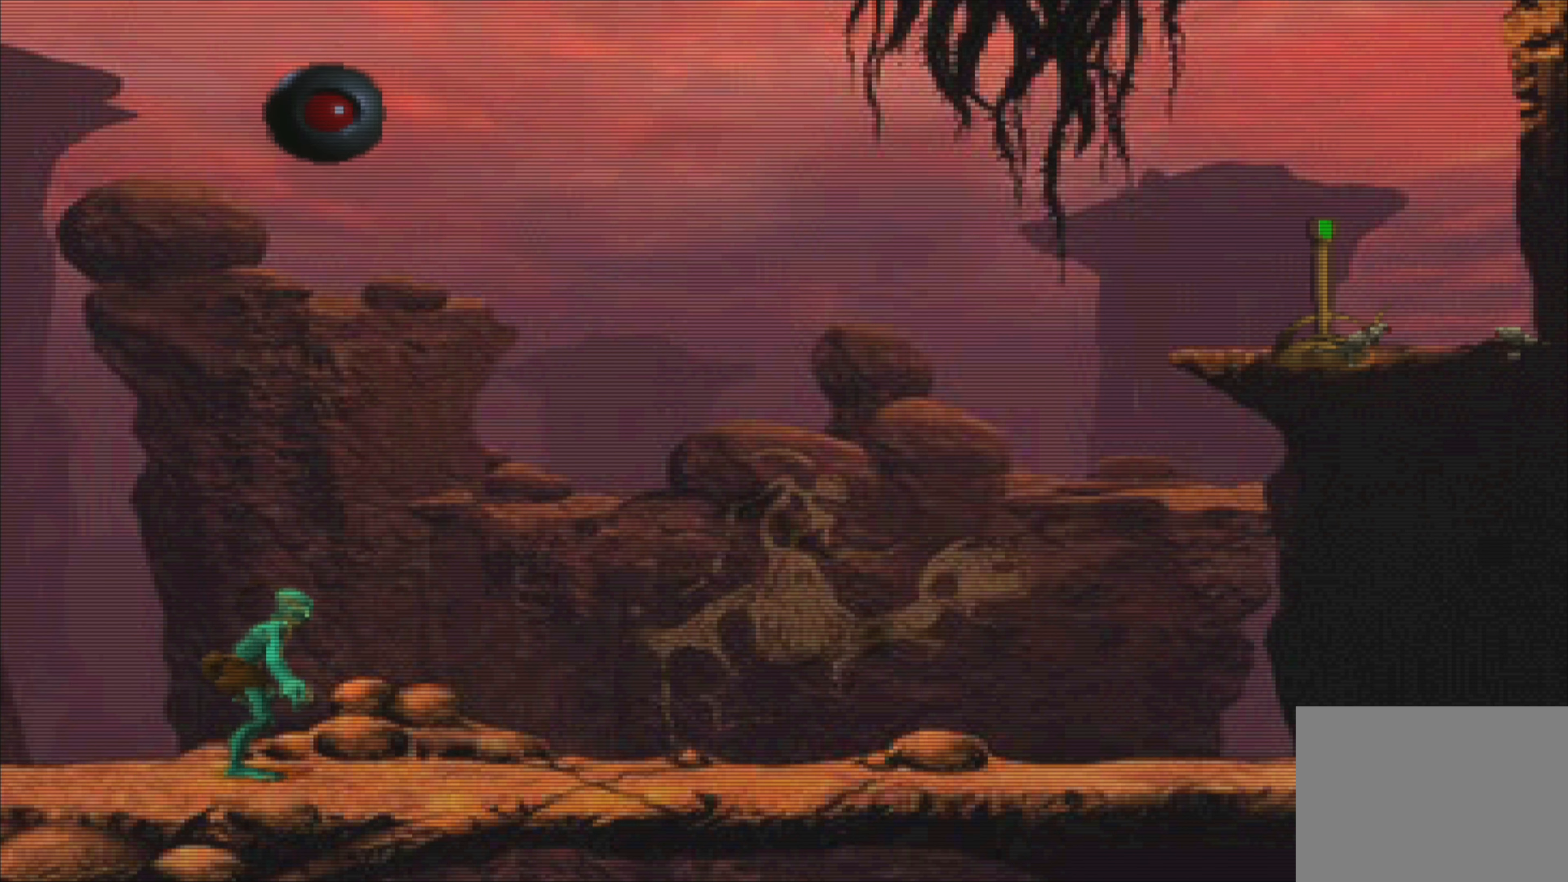
{"buttons": [], "left_stick": "left", "events": []}
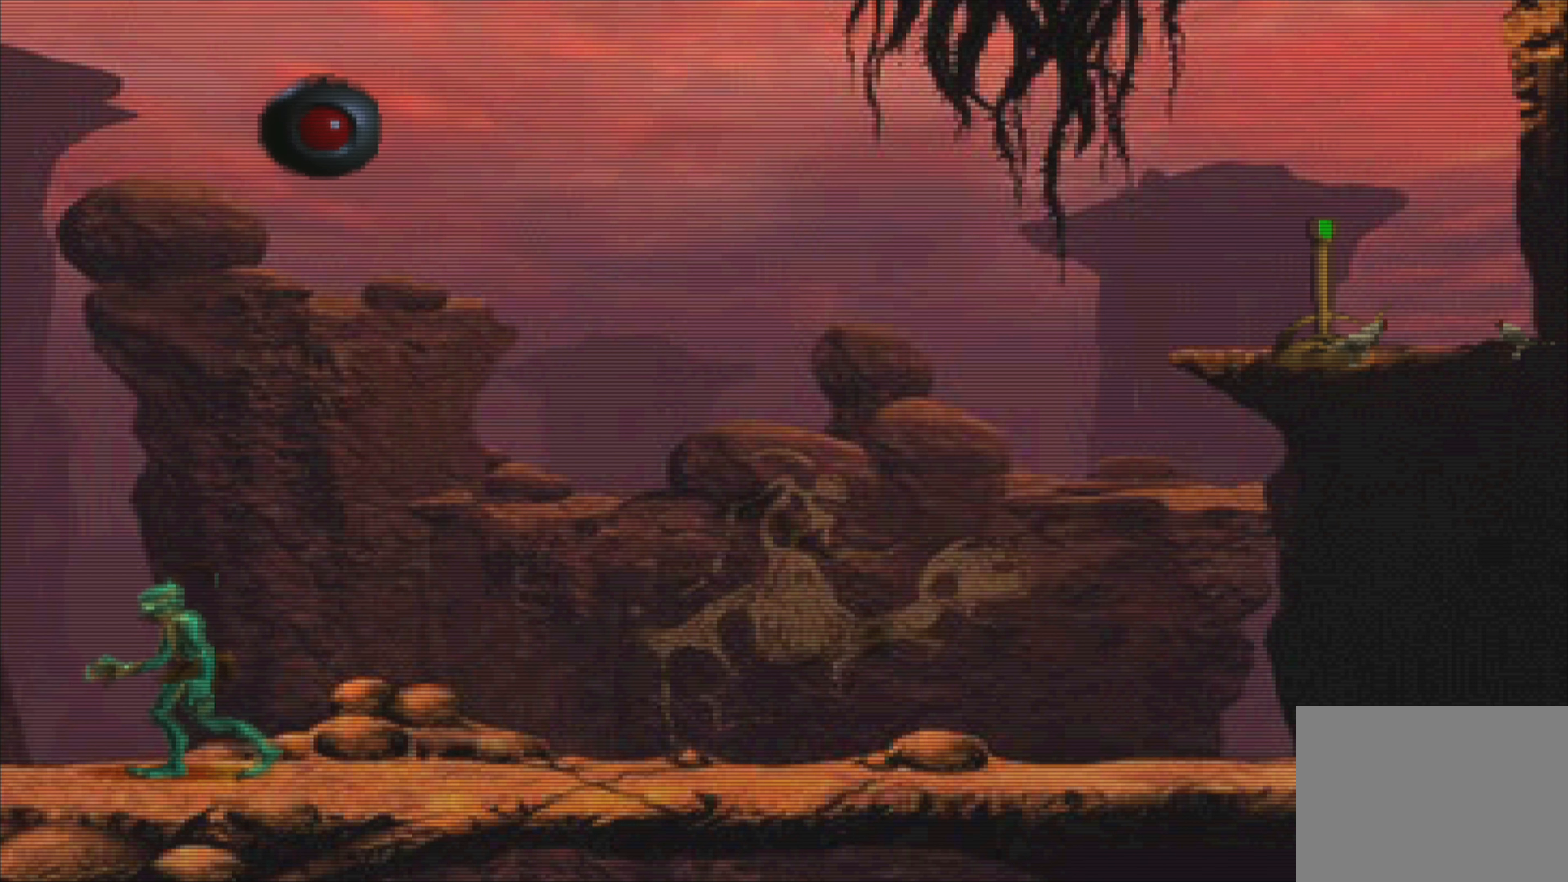
{"buttons": [], "left_stick": "left", "events": []}
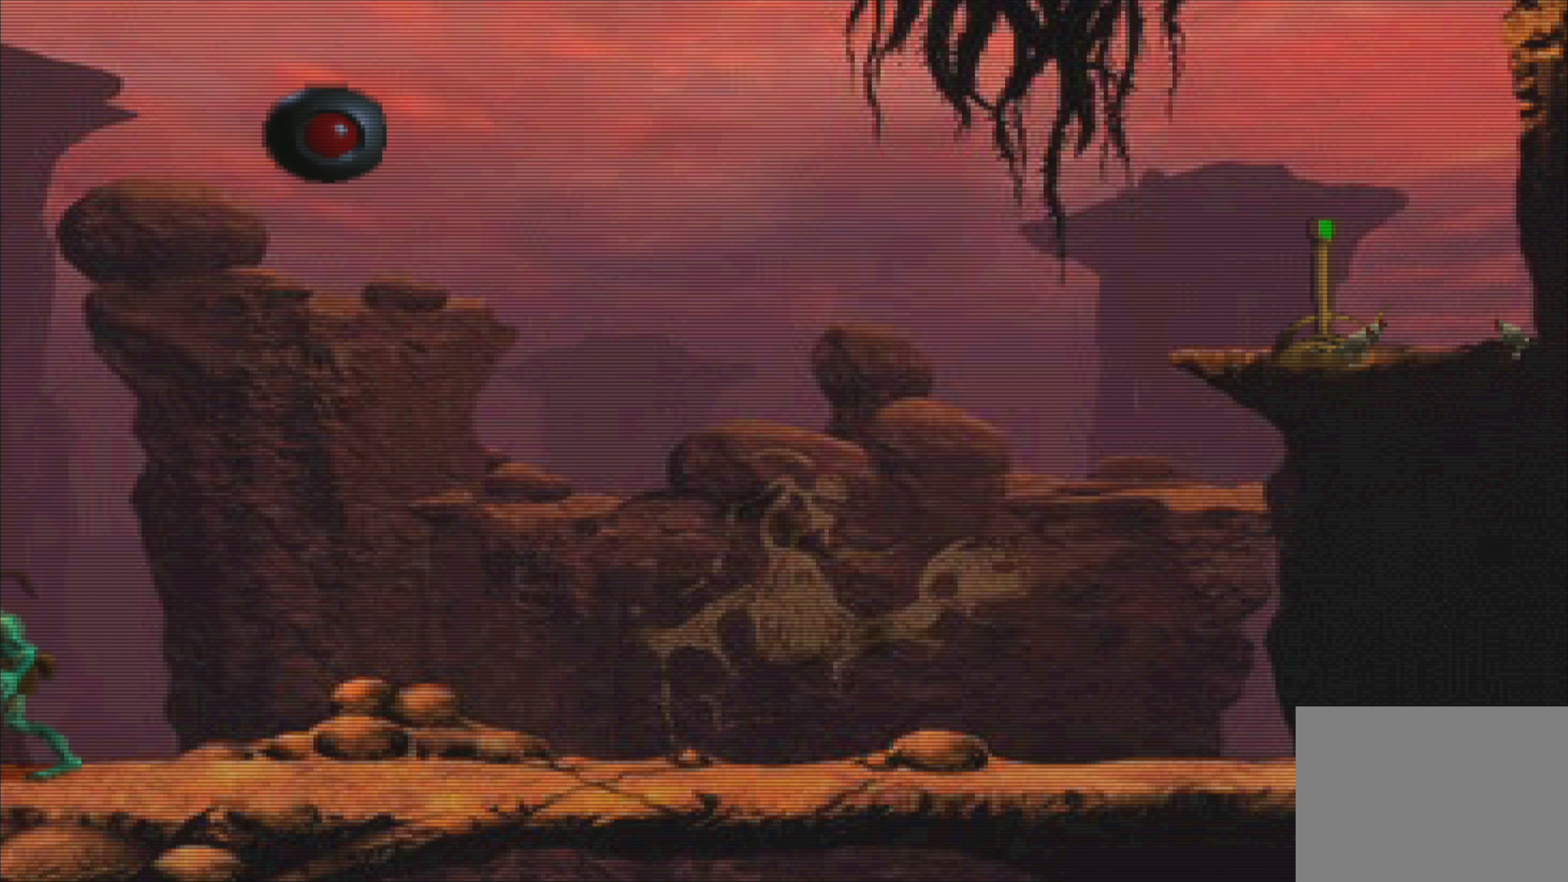
{"buttons": [], "left_stick": "center", "events": [[200, "left_stick", "center"]]}
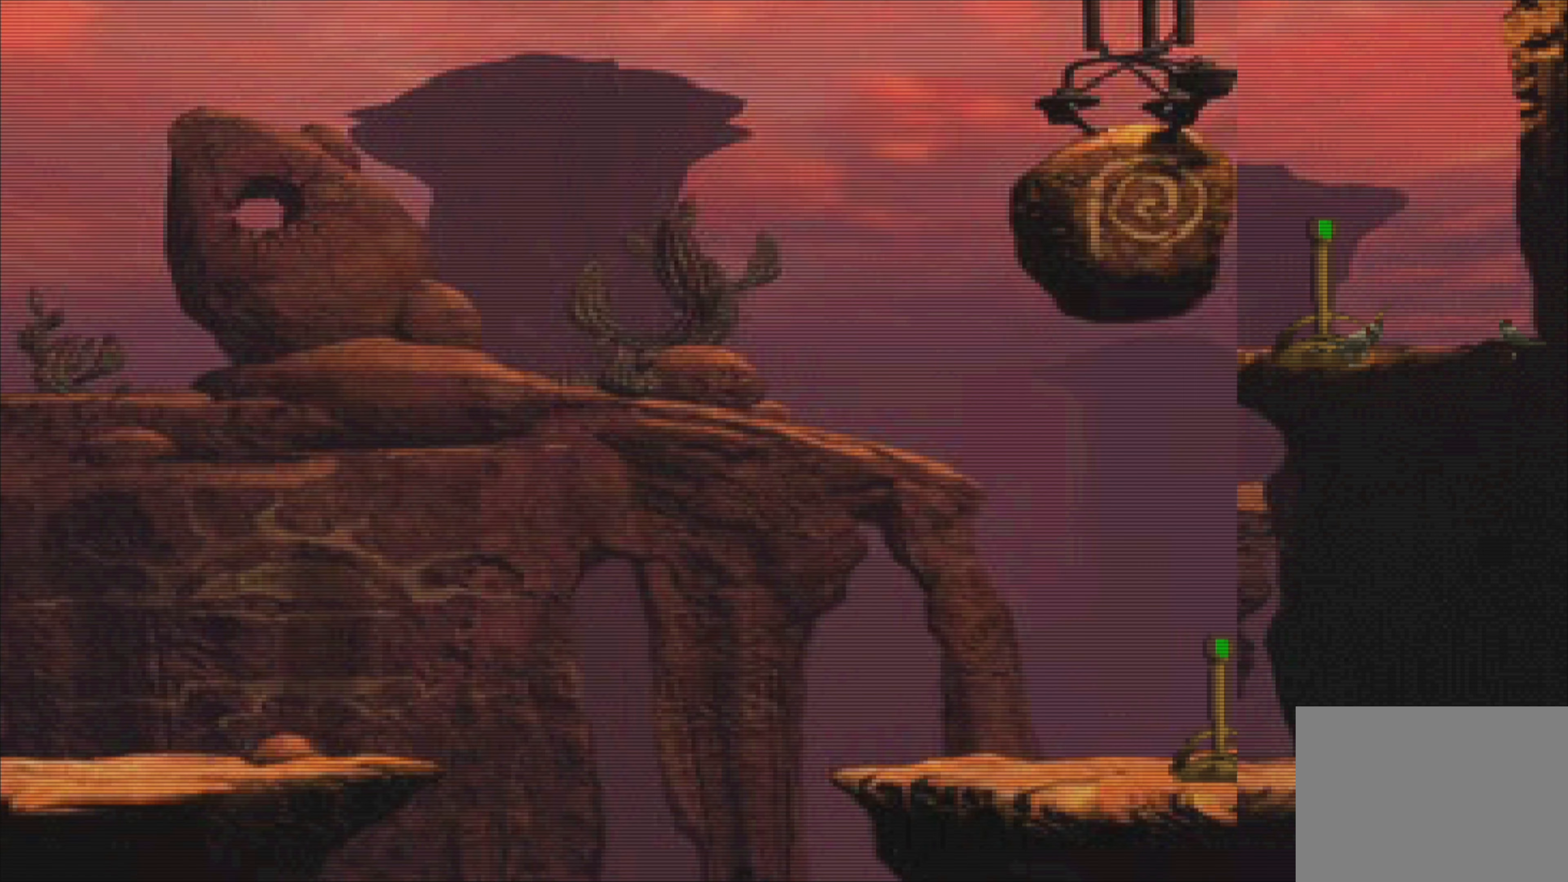
{"buttons": [], "left_stick": "left", "events": [[350, "left_stick", "left"]]}
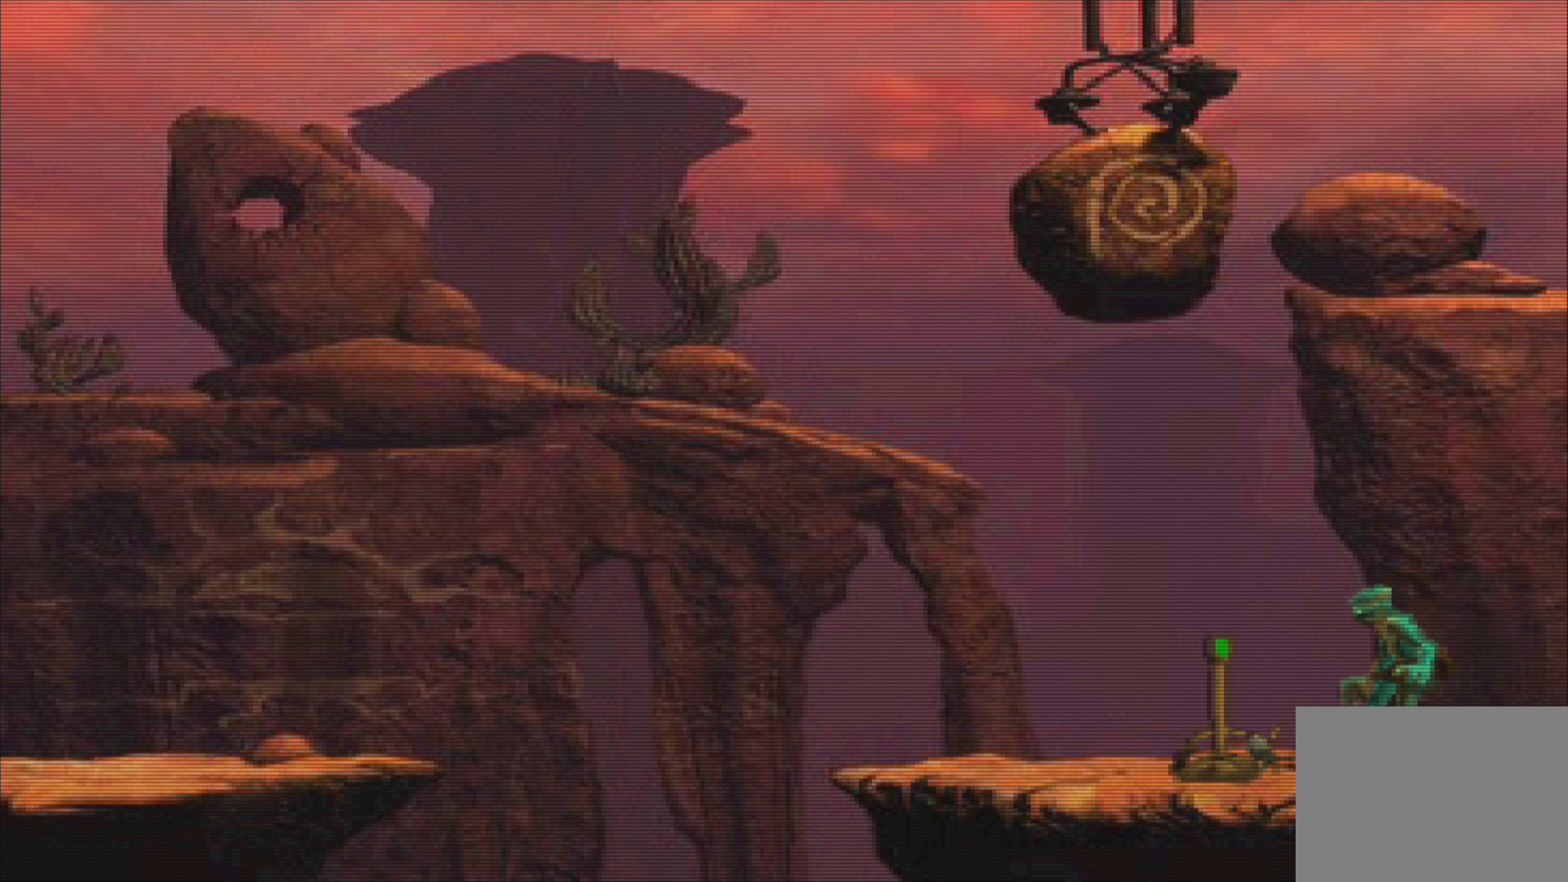
{"buttons": [], "left_stick": "left", "events": [[83, "left_stick", "center"], [367, "left_stick", "left"]]}
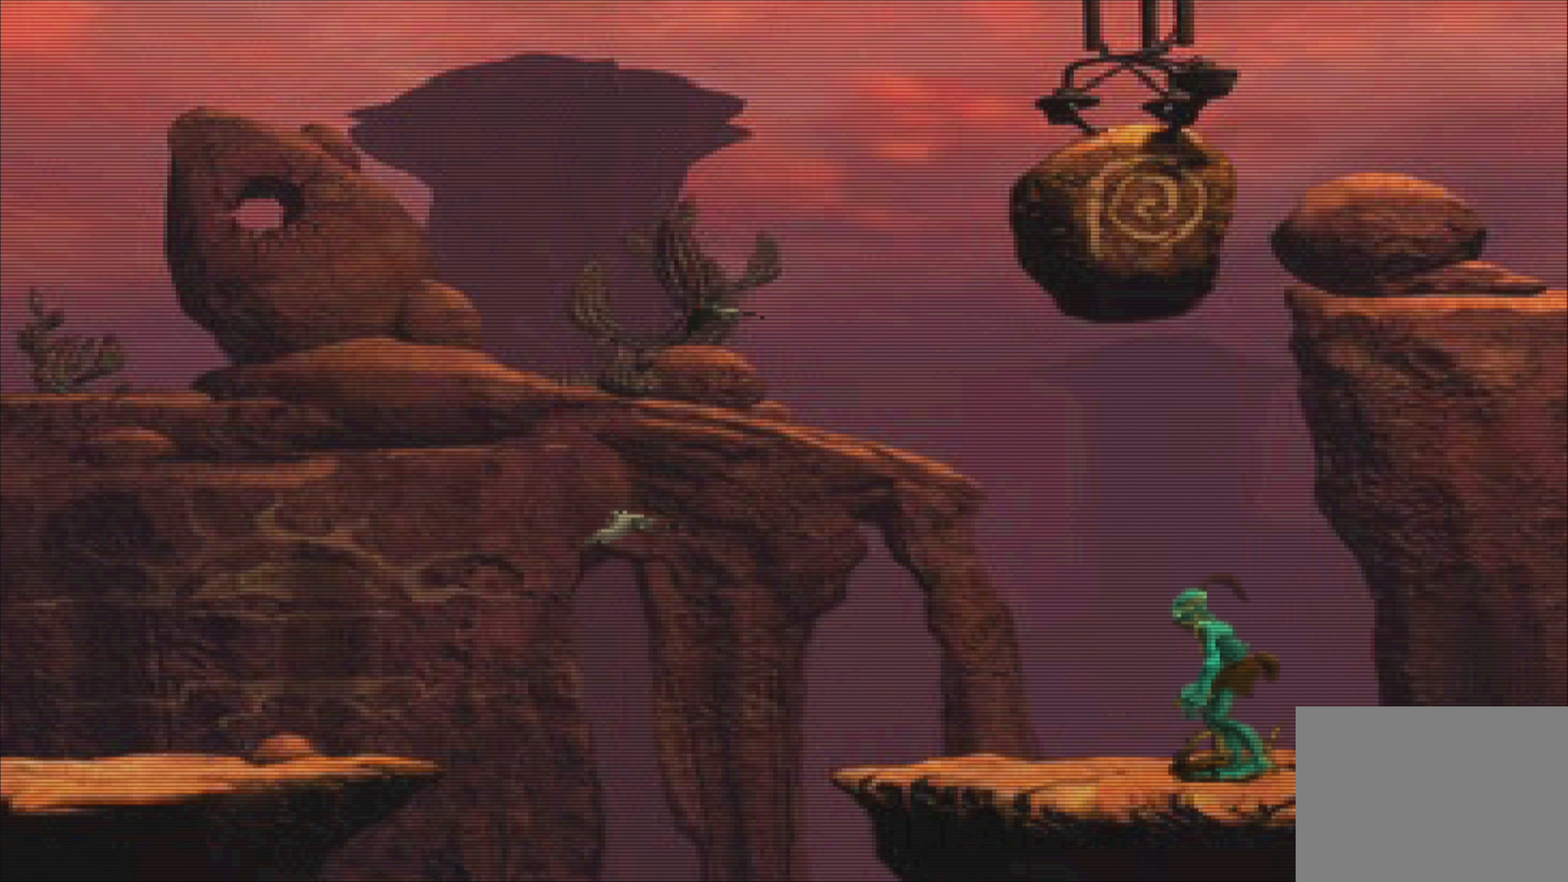
{"buttons": [], "left_stick": "left", "events": [[33, "left_stick", "center"], [500, "left_stick", "left"]]}
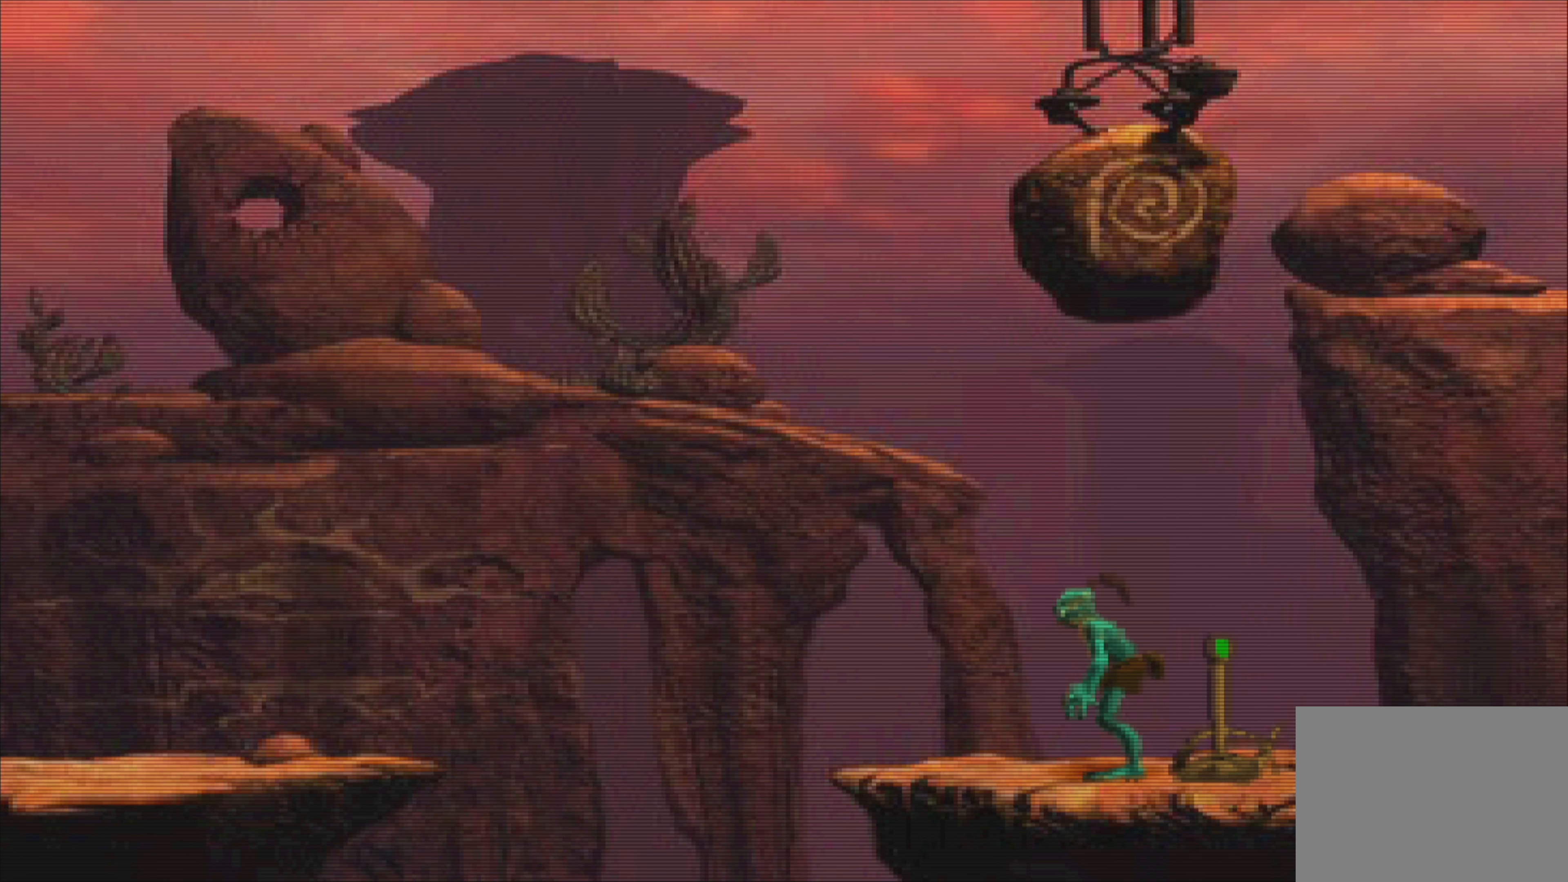
{"buttons": [], "left_stick": "center", "events": [[183, "left_stick", "center"]]}
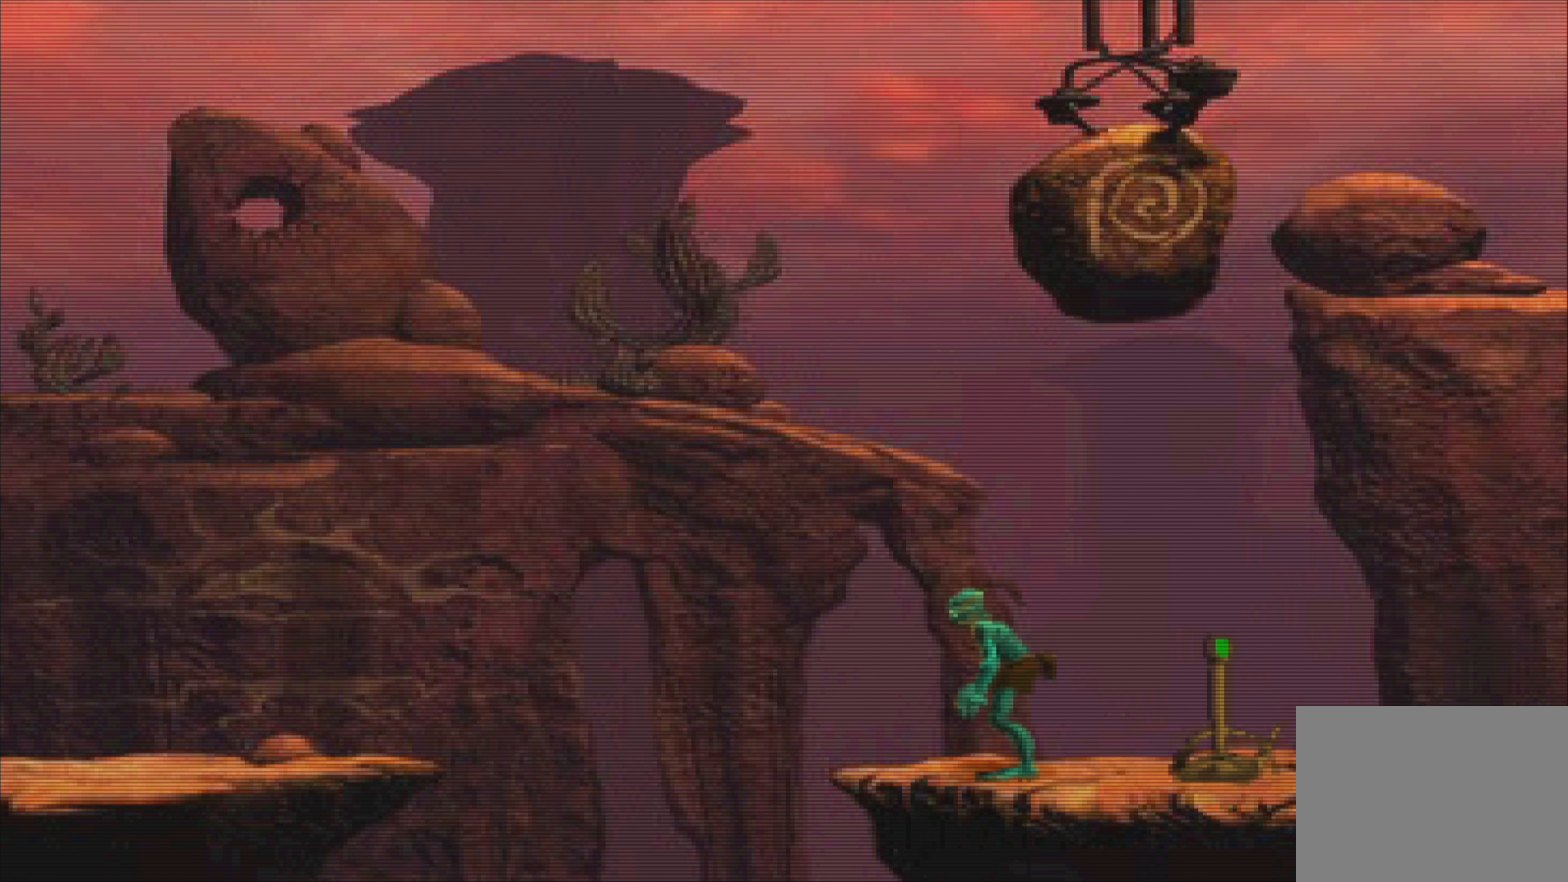
{"buttons": [], "left_stick": "right", "events": [[150, "left_stick", "right"]]}
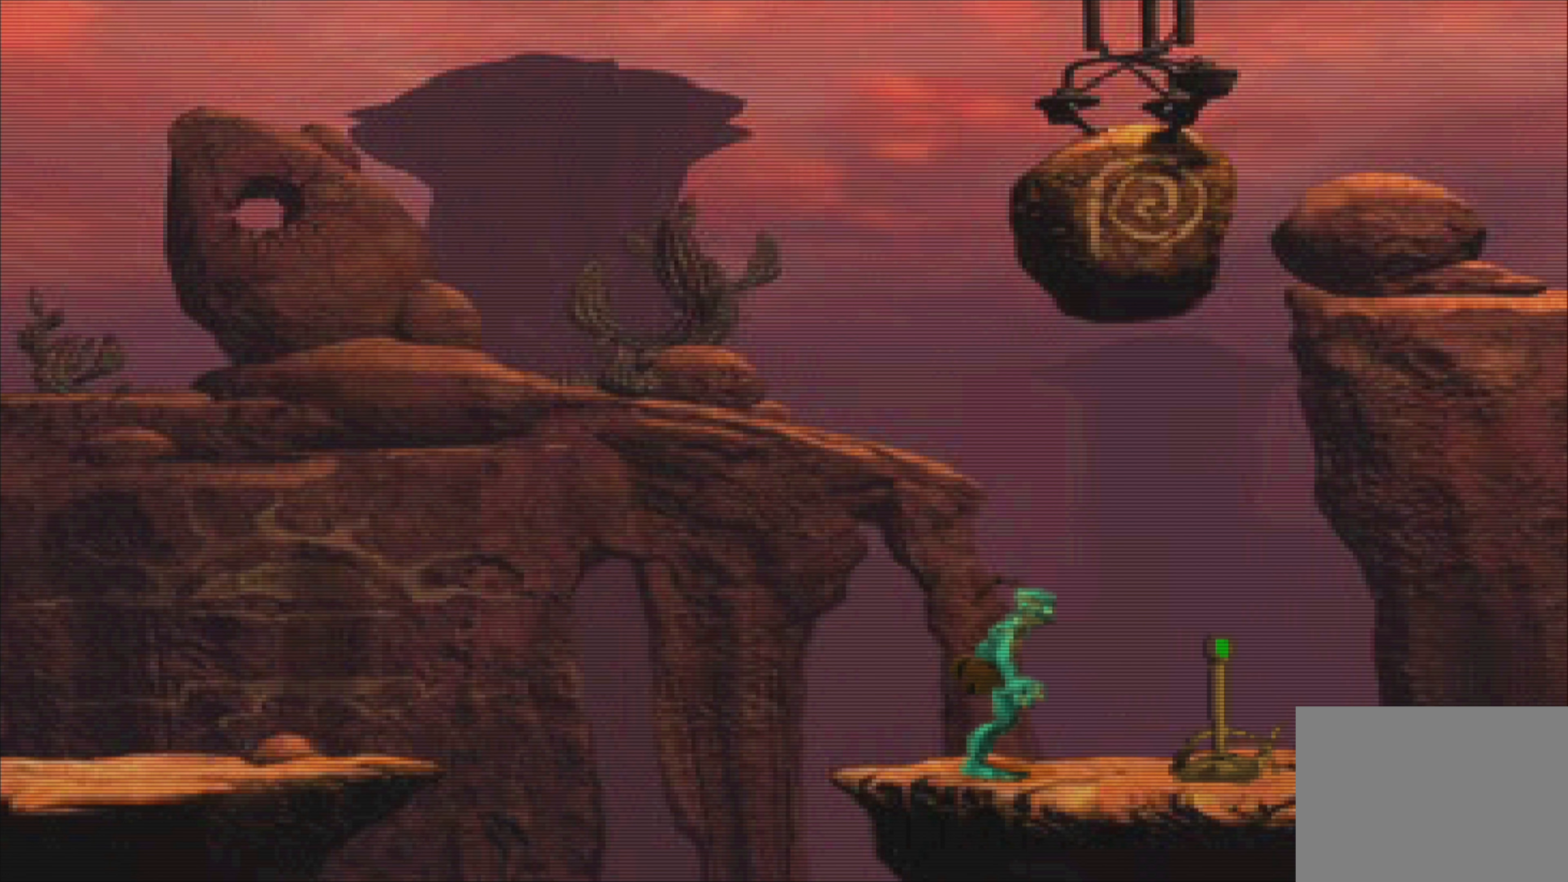
{"buttons": [], "left_stick": "center", "events": [[267, "left_stick", "center"]]}
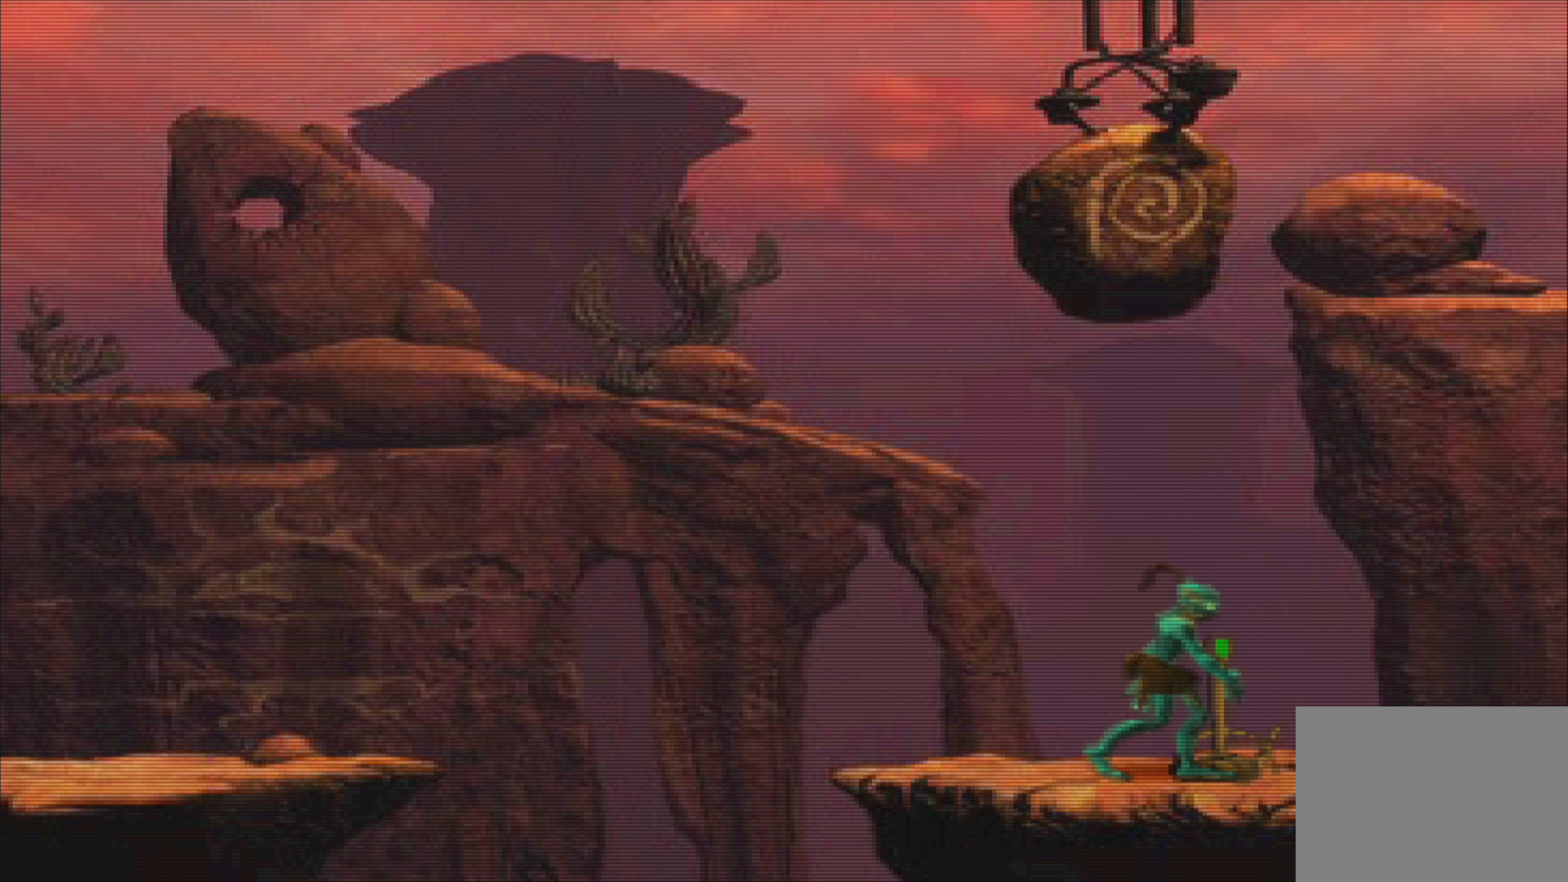
{"buttons": [], "left_stick": "center", "events": []}
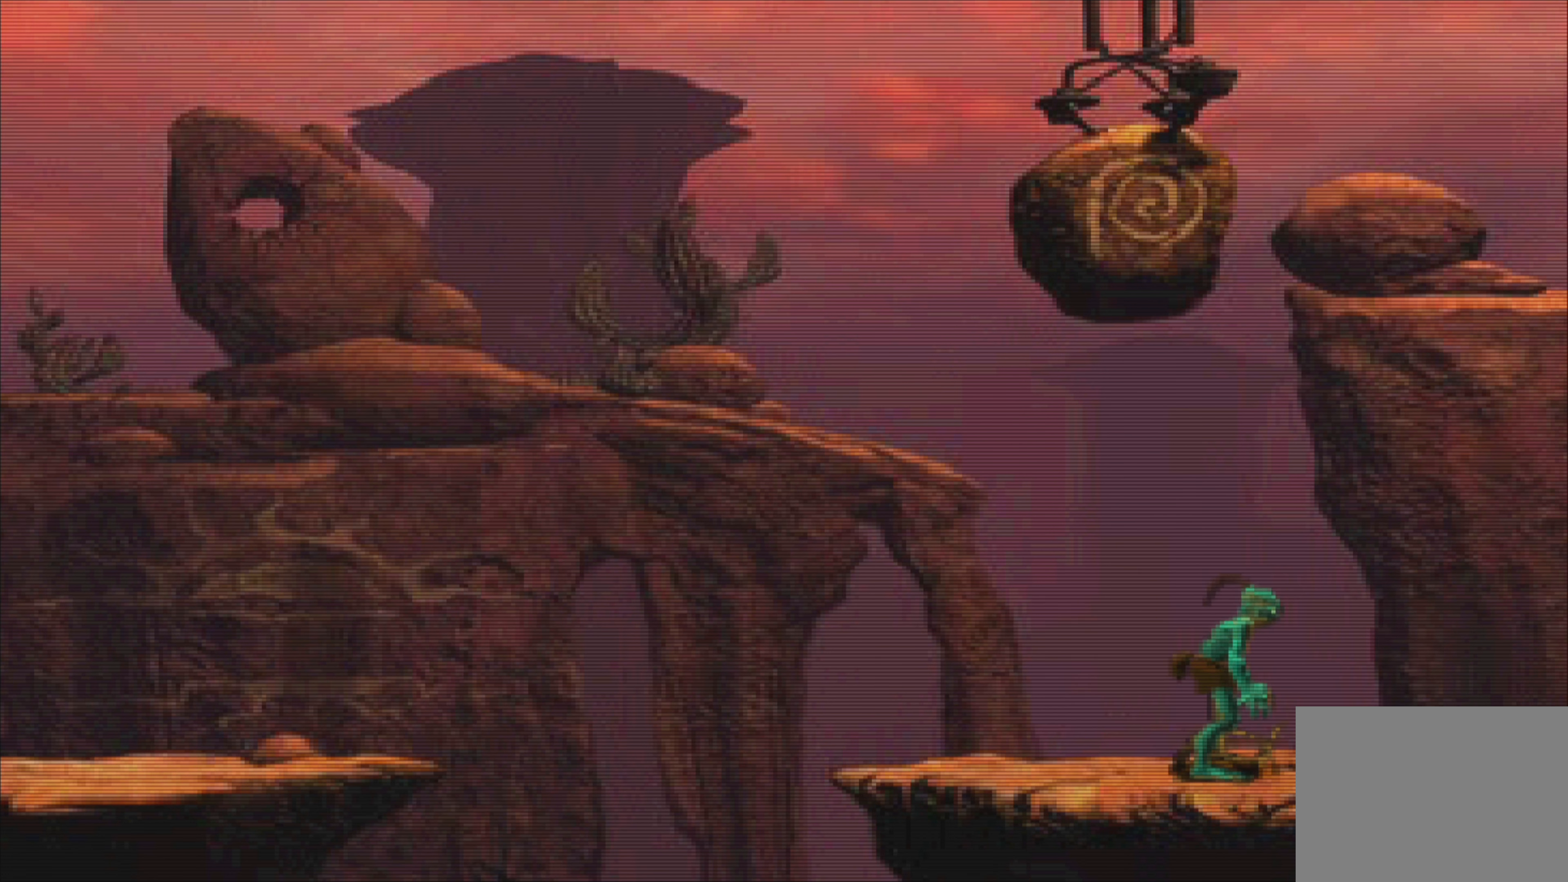
{"buttons": [], "left_stick": "center", "events": []}
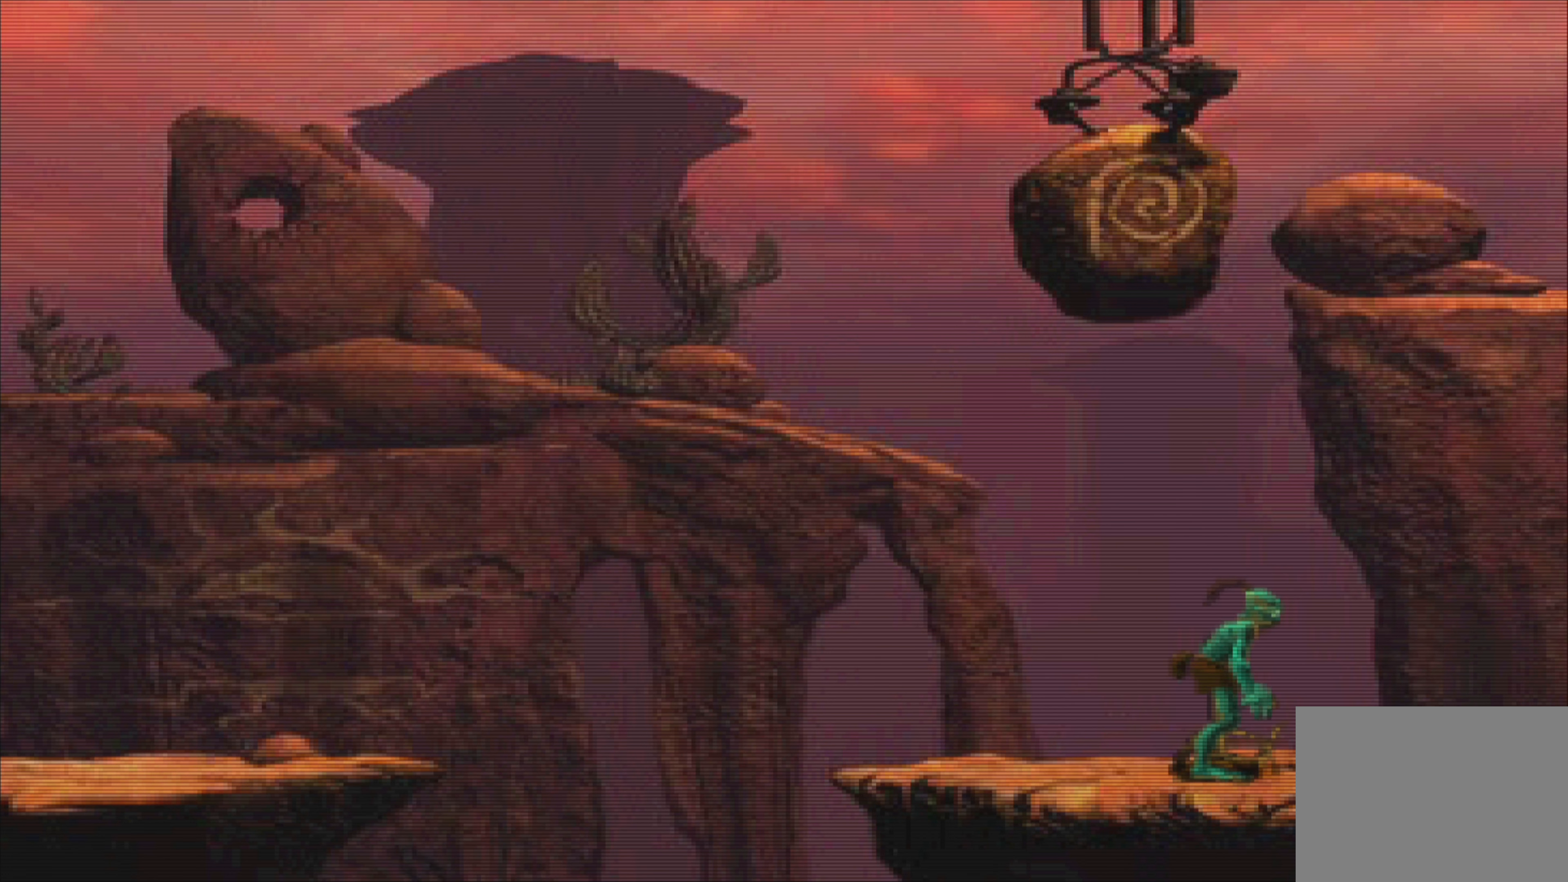
{"buttons": [], "left_stick": "center", "events": []}
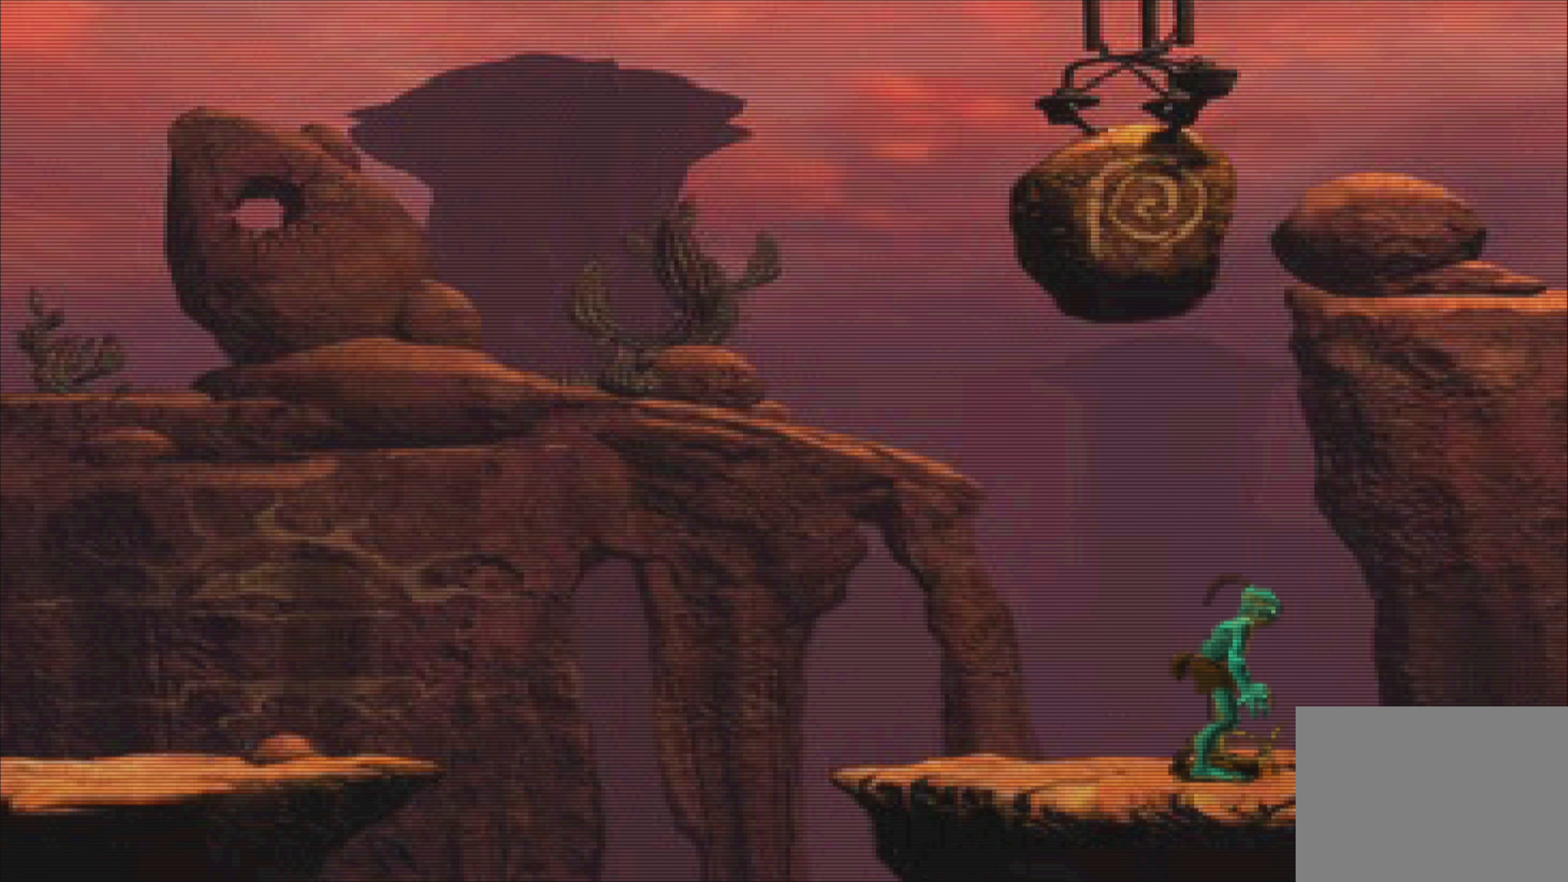
{"buttons": [], "left_stick": "center", "events": []}
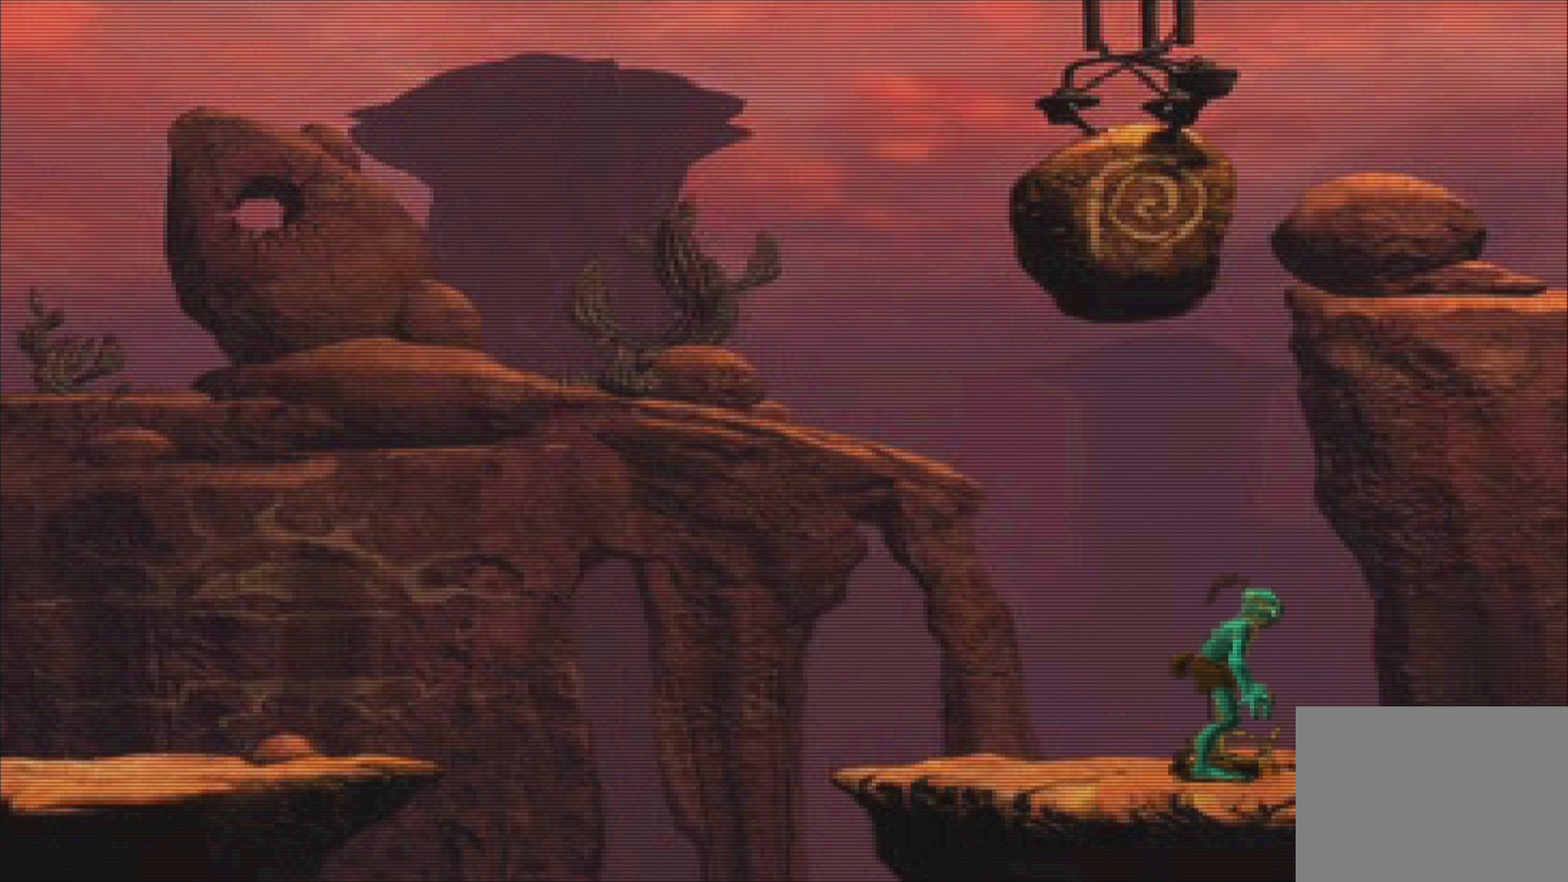
{"buttons": [], "left_stick": "center", "events": []}
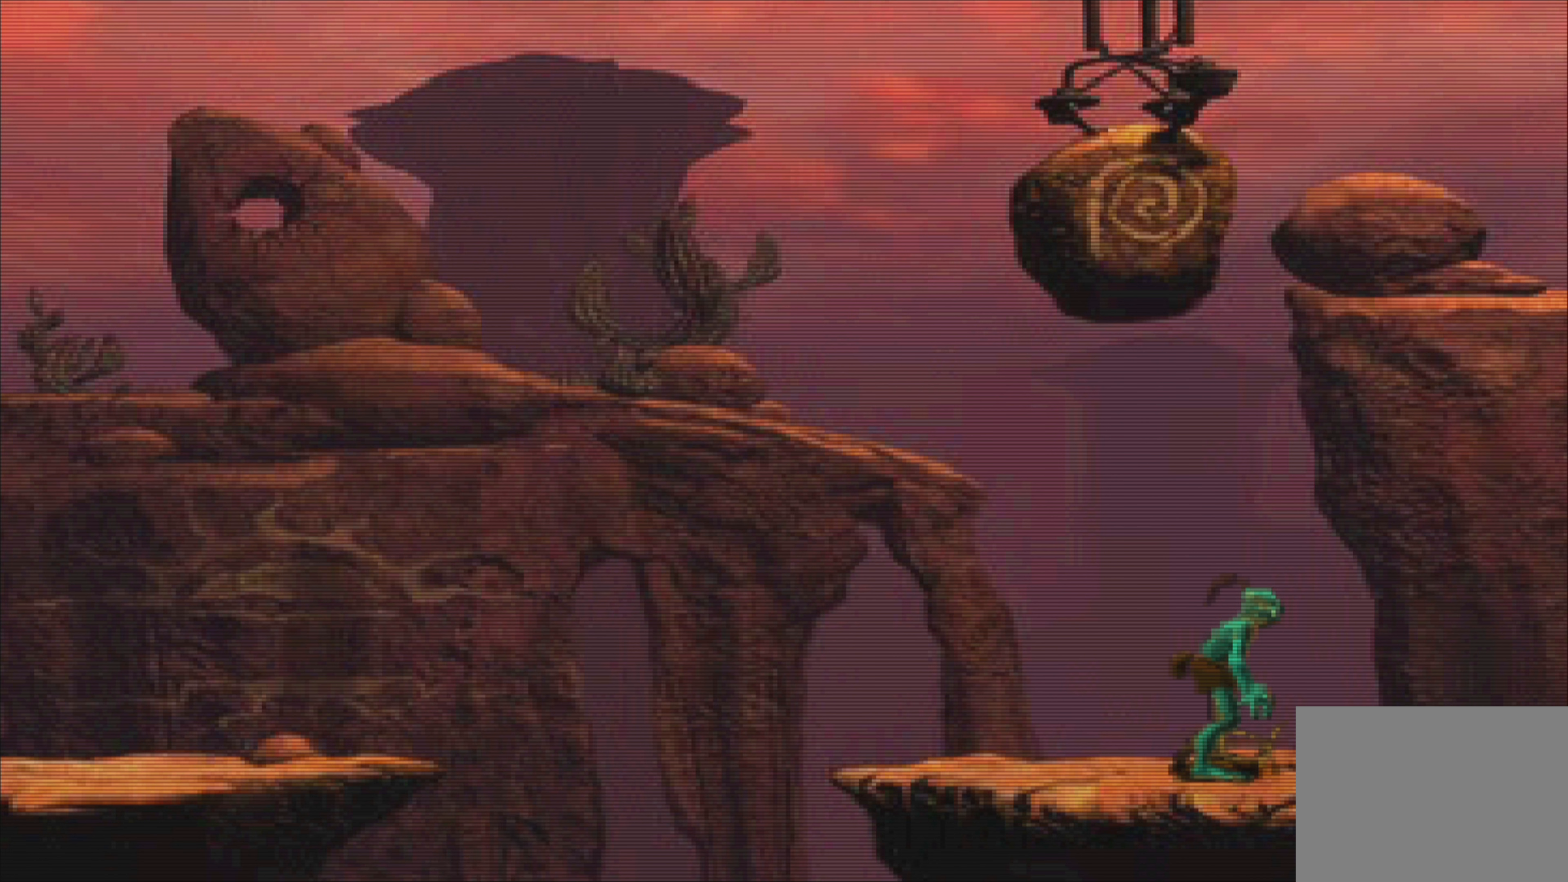
{"buttons": [], "left_stick": "center", "events": []}
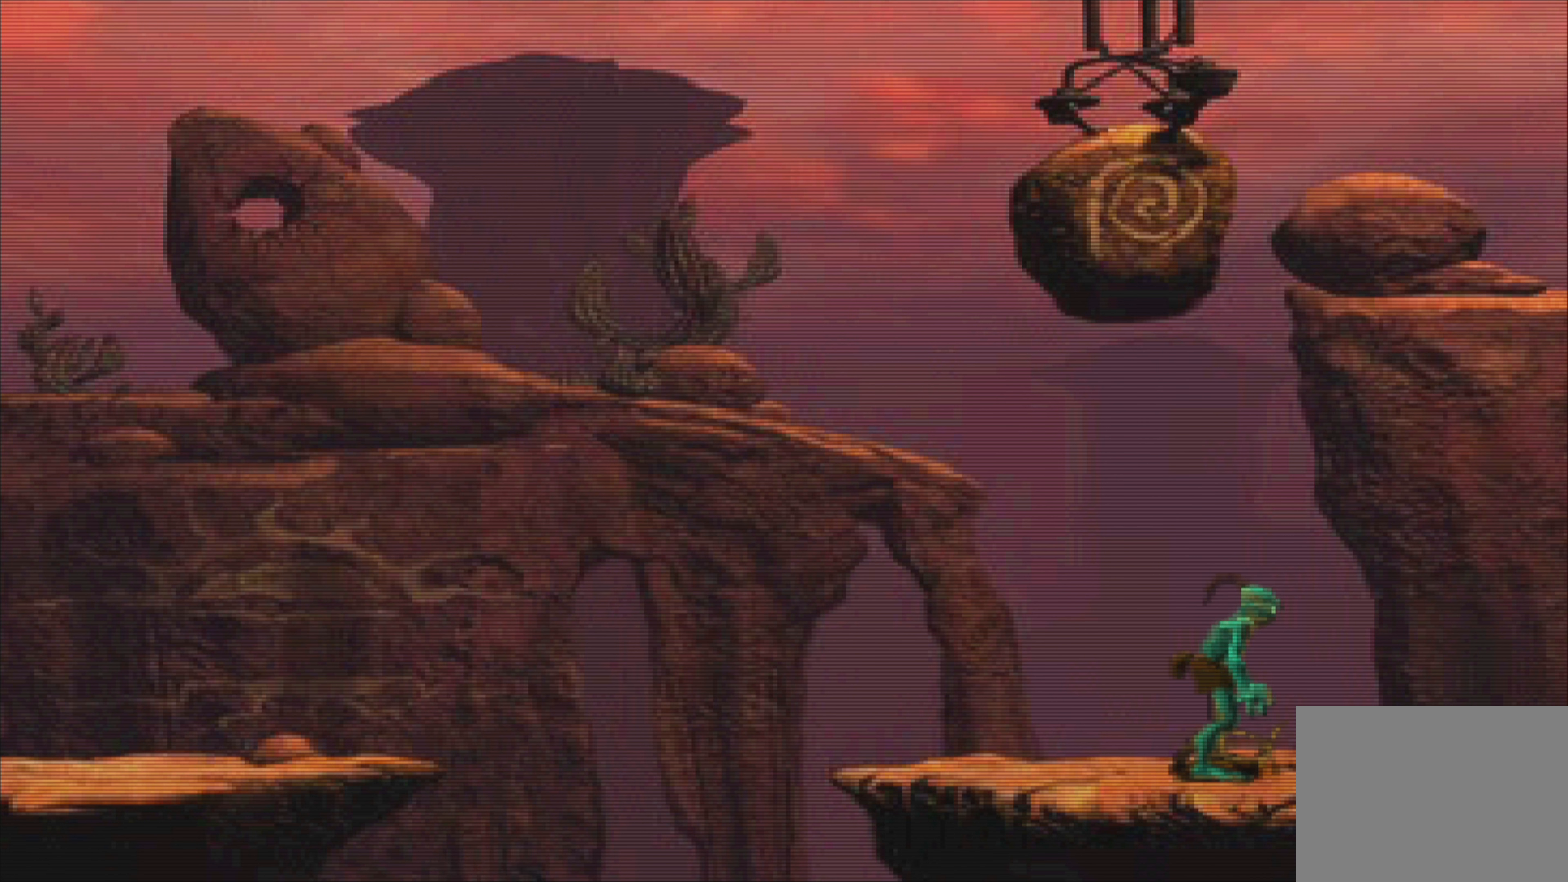
{"buttons": [], "left_stick": "center", "events": []}
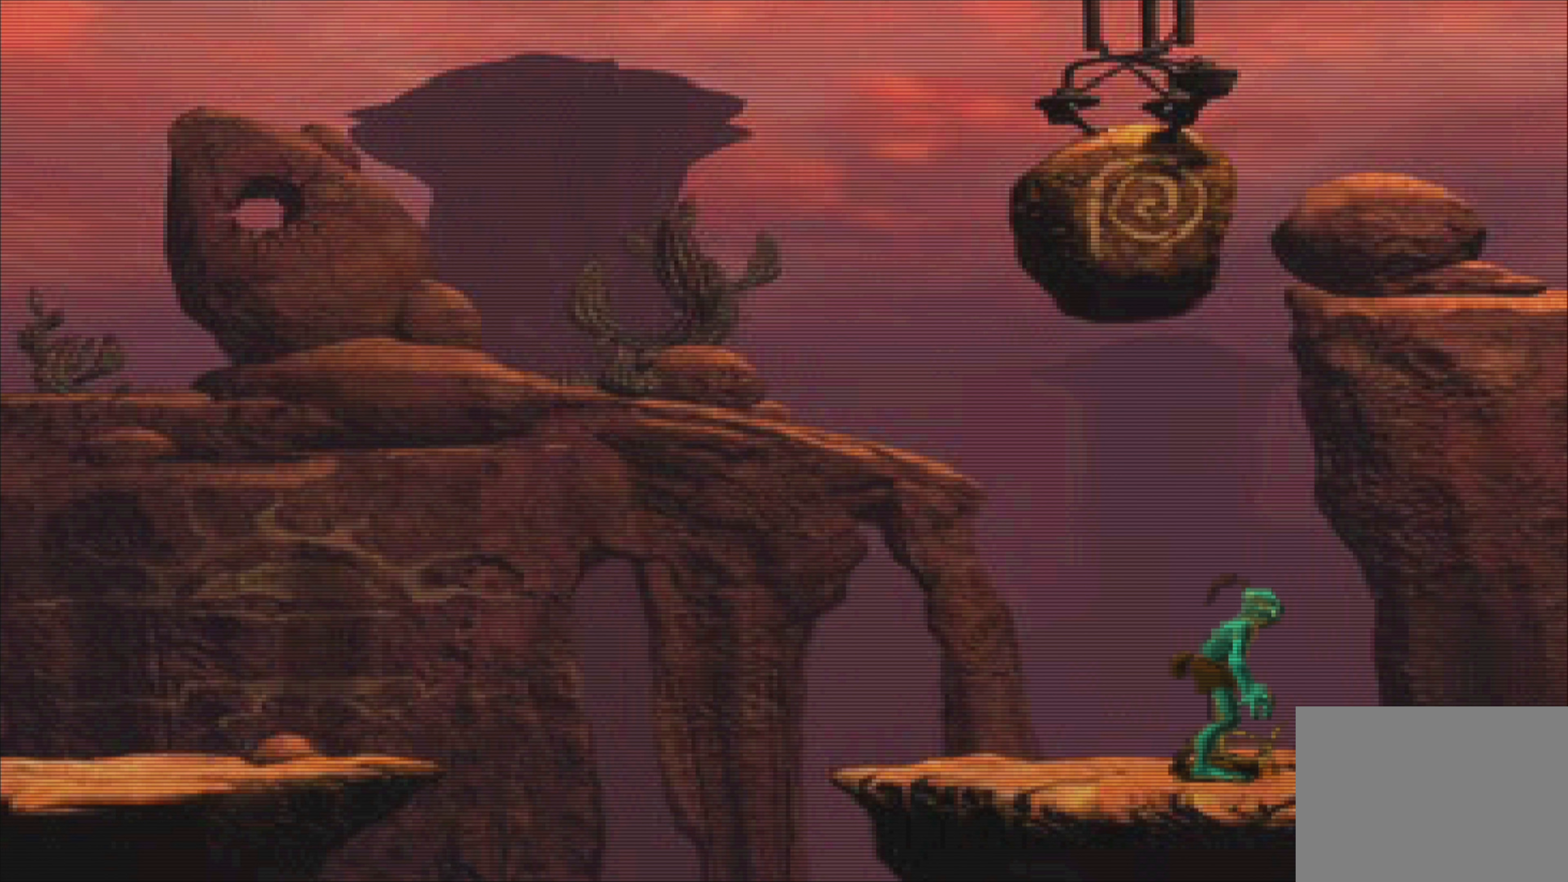
{"buttons": [], "left_stick": "center", "events": []}
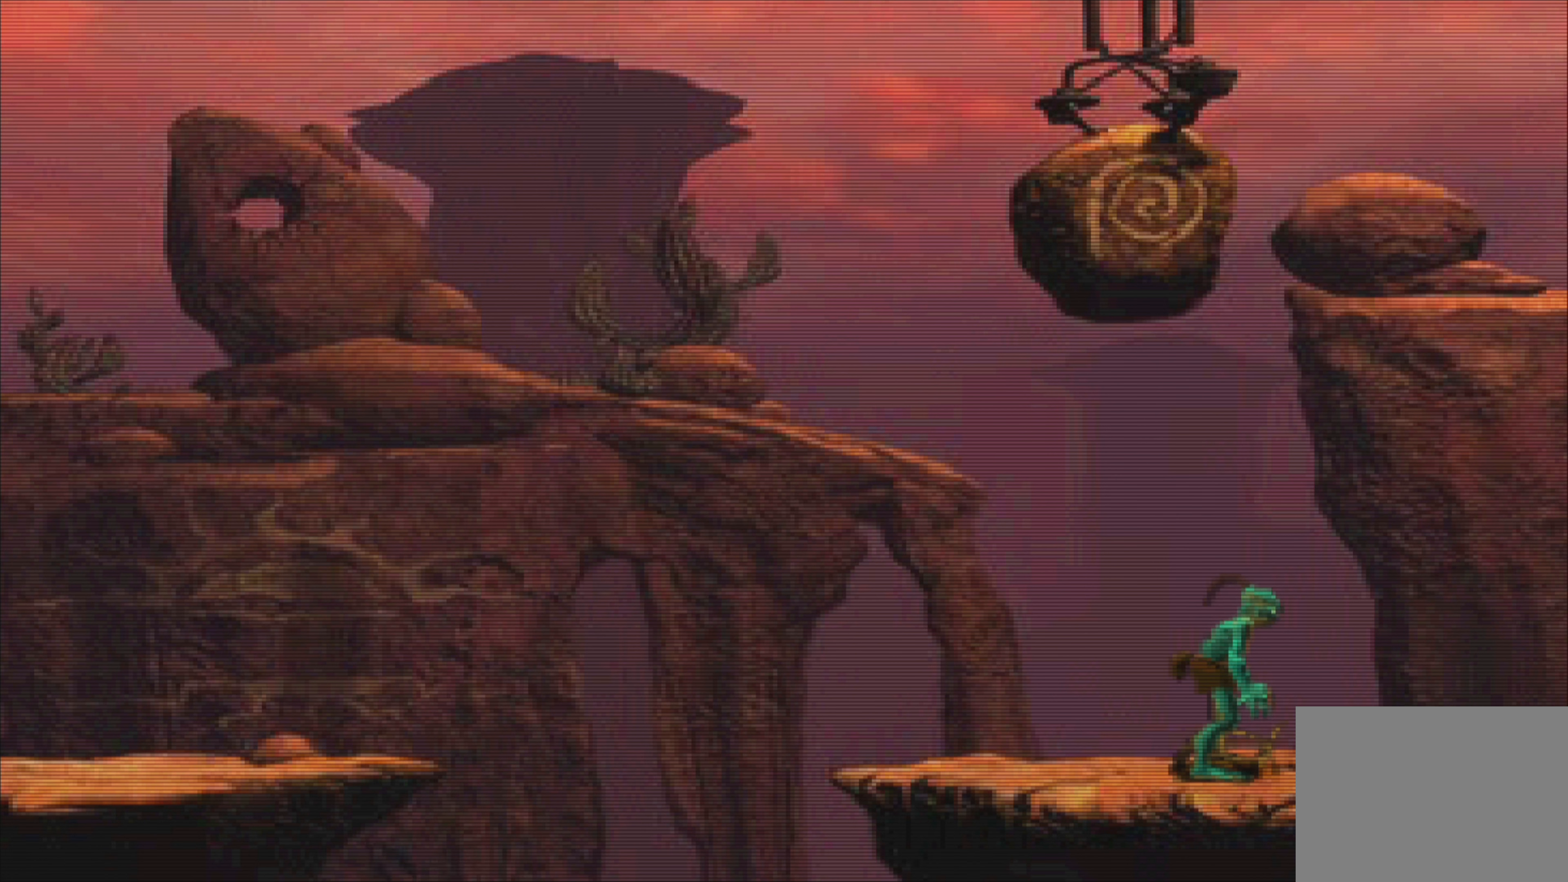
{"buttons": [], "left_stick": "center", "events": []}